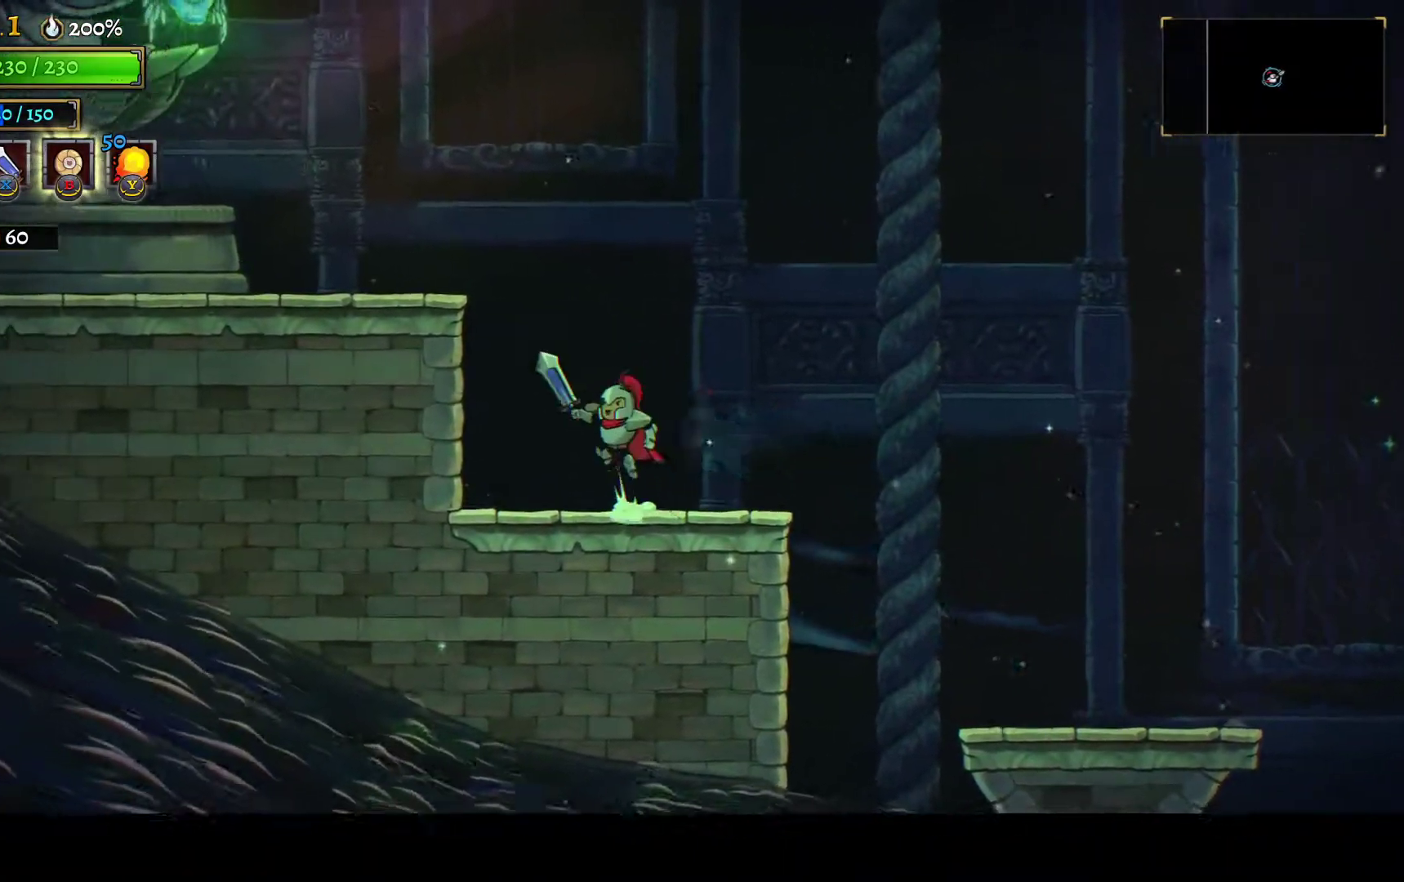
Gameplay with a controller (Xbox layout); each line is a JSON object with the inputs held at the frame after it. "events" lists button and stick changes between this image and that frame as [ms after this image, input, new state], when the widget could be followed in between. This document gives stick clicks only as held states, not as events.
{"buttons": ["DPAD_LEFT"], "left_stick": "center", "right_stick": "center", "events": [[333, "A", "up"]]}
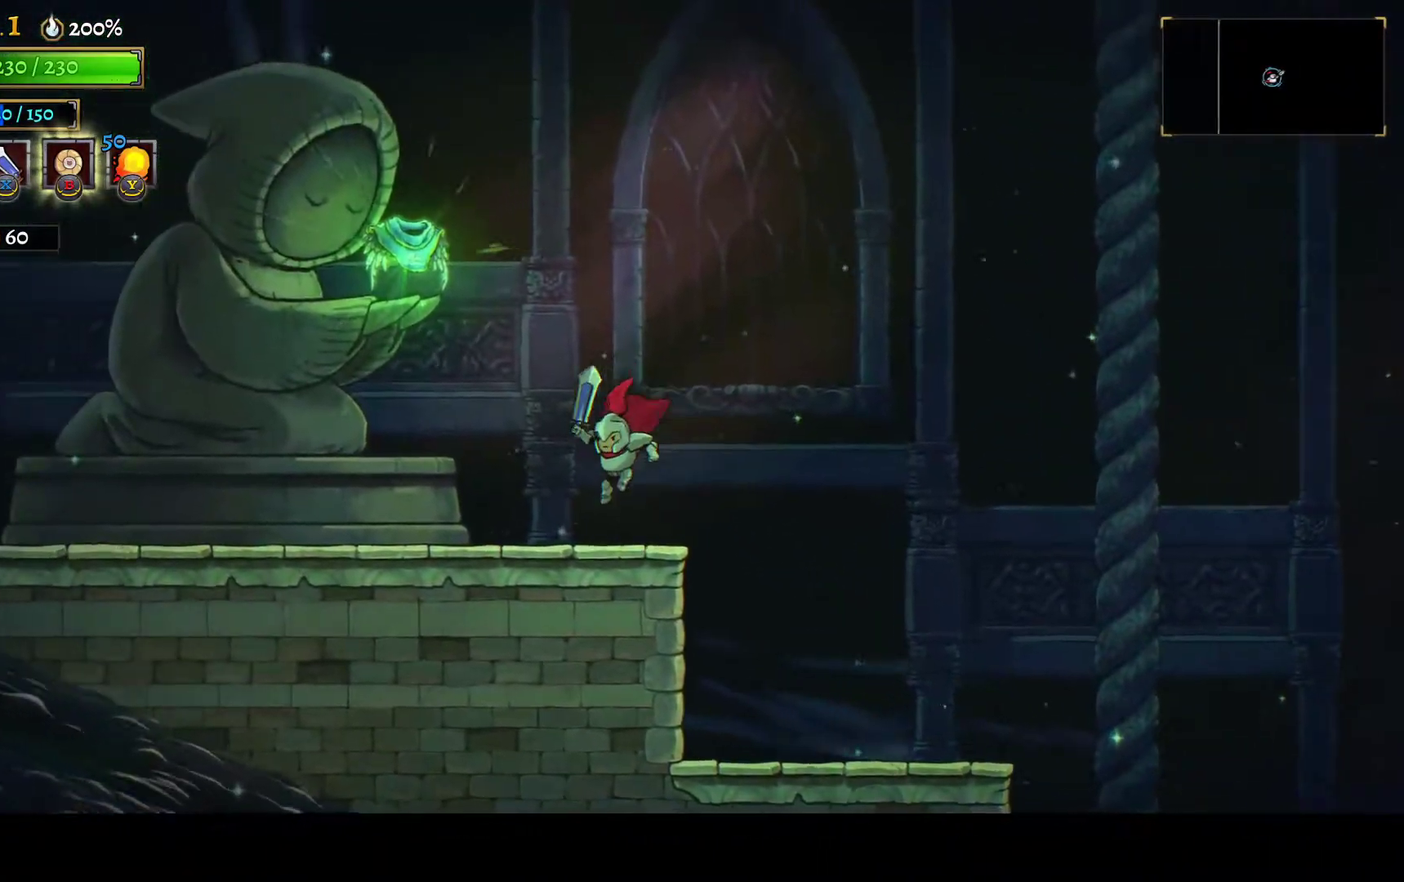
{"buttons": ["A"], "left_stick": "center", "right_stick": "center", "events": [[167, "L2", "down"], [267, "DPAD_LEFT", "up"], [300, "L2", "up"], [400, "A", "down"]]}
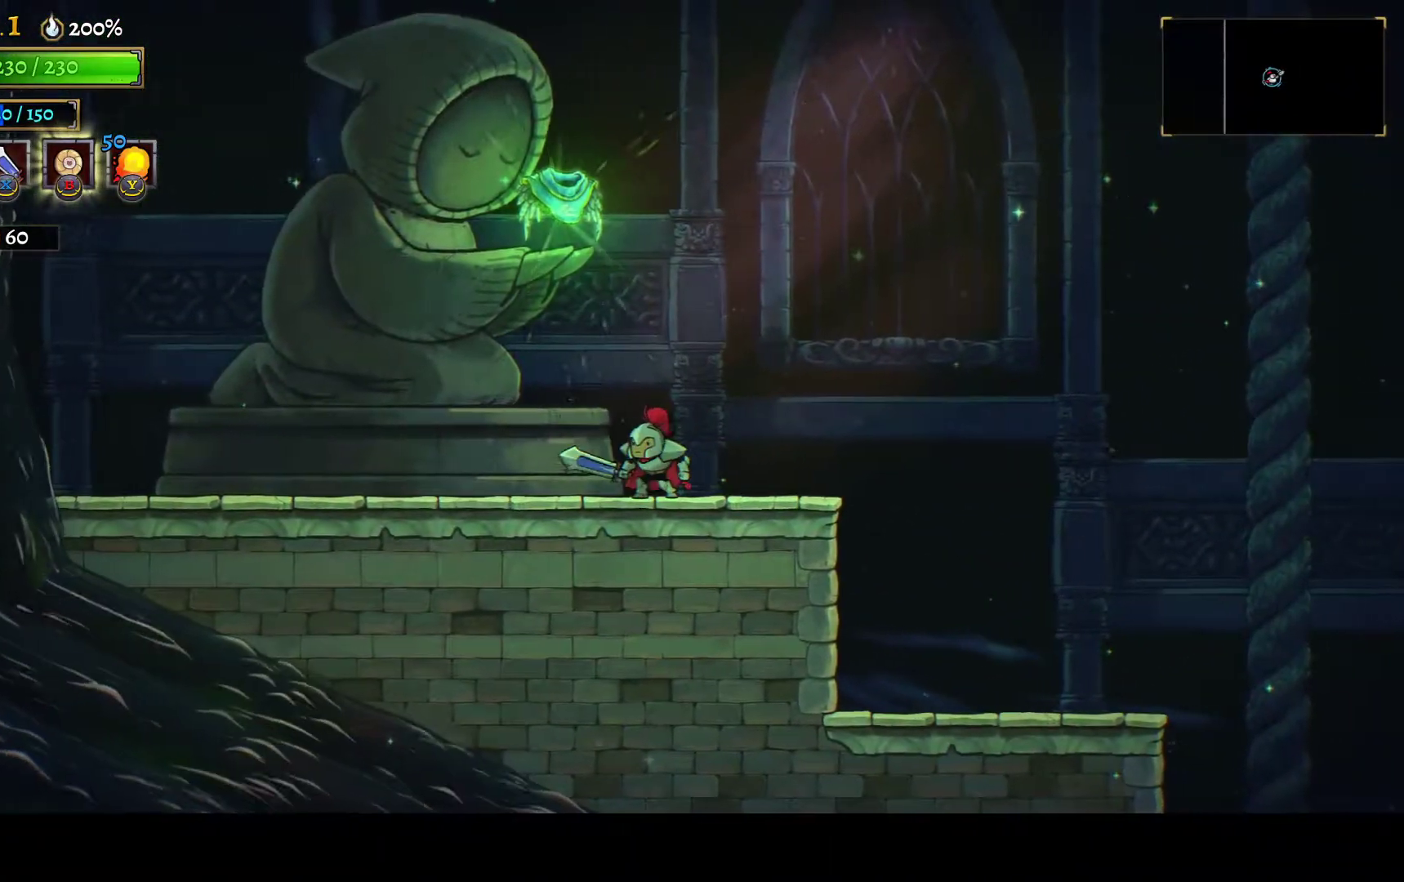
{"buttons": [], "left_stick": "center", "right_stick": "center", "events": [[17, "A", "up"], [100, "A", "down"], [167, "A", "up"], [233, "A", "down"], [317, "A", "up"], [417, "A", "down"], [467, "A", "up"]]}
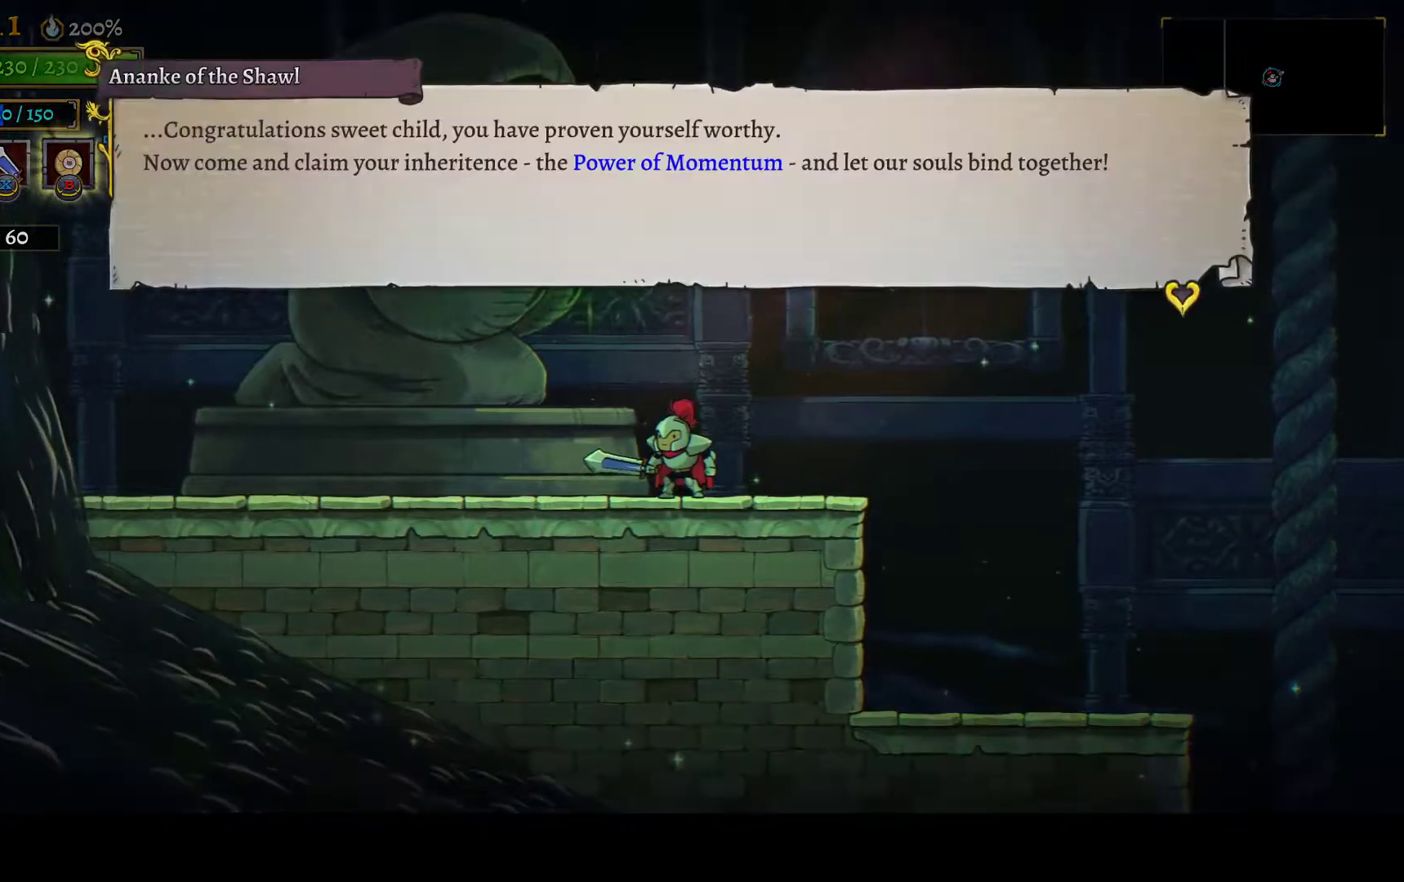
{"buttons": [], "left_stick": "center", "right_stick": "center", "events": [[50, "A", "down"], [117, "A", "up"], [200, "A", "down"], [300, "A", "up"], [383, "A", "down"], [450, "A", "up"]]}
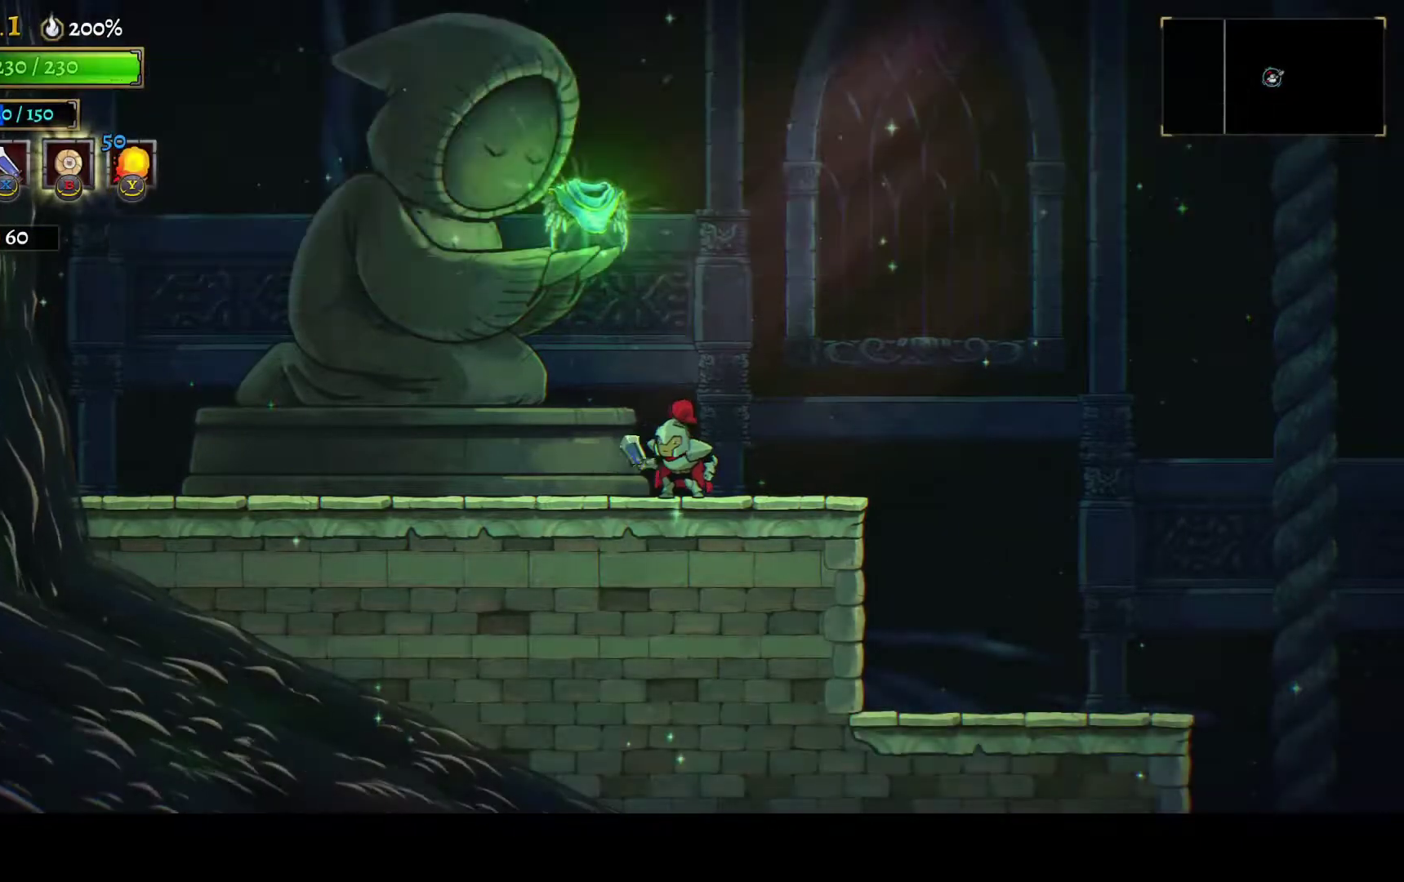
{"buttons": ["A"], "left_stick": "center", "right_stick": "center", "events": [[50, "A", "down"], [133, "A", "up"], [250, "A", "down"], [350, "A", "up"], [467, "A", "down"]]}
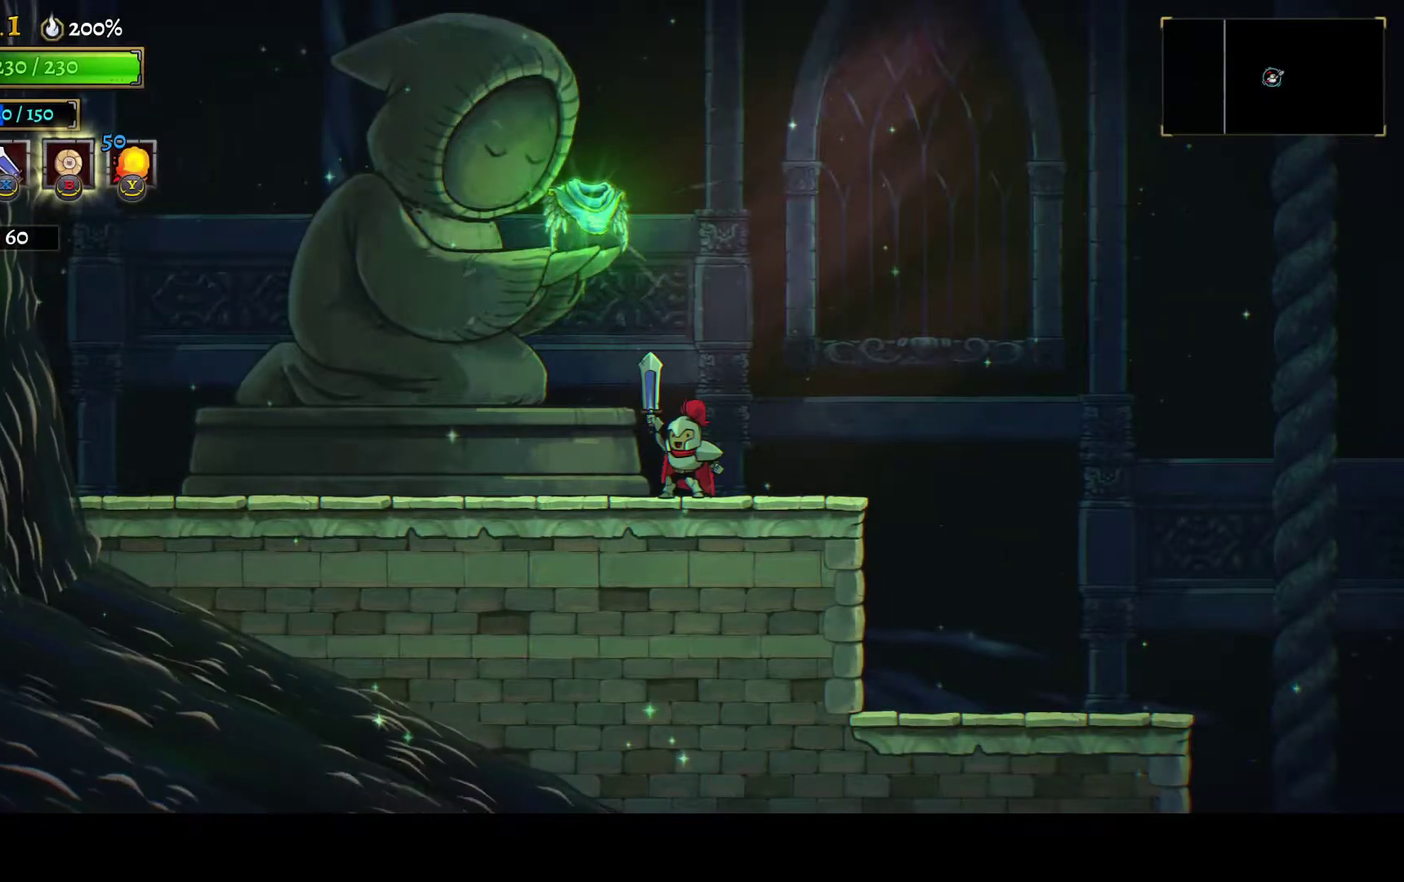
{"buttons": [], "left_stick": "center", "right_stick": "center", "events": [[50, "A", "up"], [133, "A", "down"], [233, "A", "up"], [333, "A", "down"], [450, "A", "up"]]}
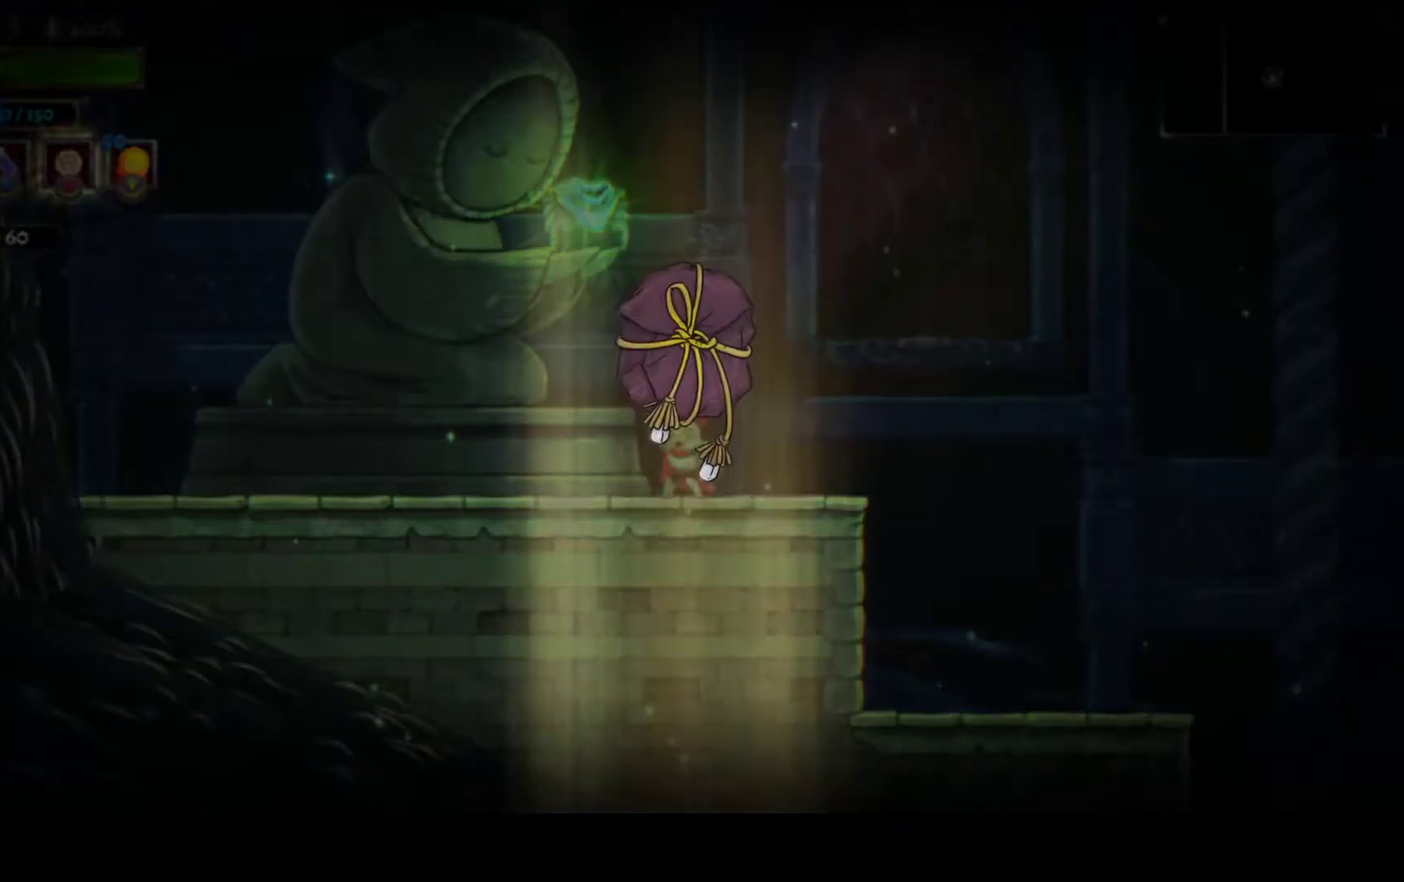
{"buttons": ["A"], "left_stick": "center", "right_stick": "center", "events": [[17, "A", "down"], [167, "A", "up"], [233, "A", "down"], [333, "A", "up"], [433, "A", "down"]]}
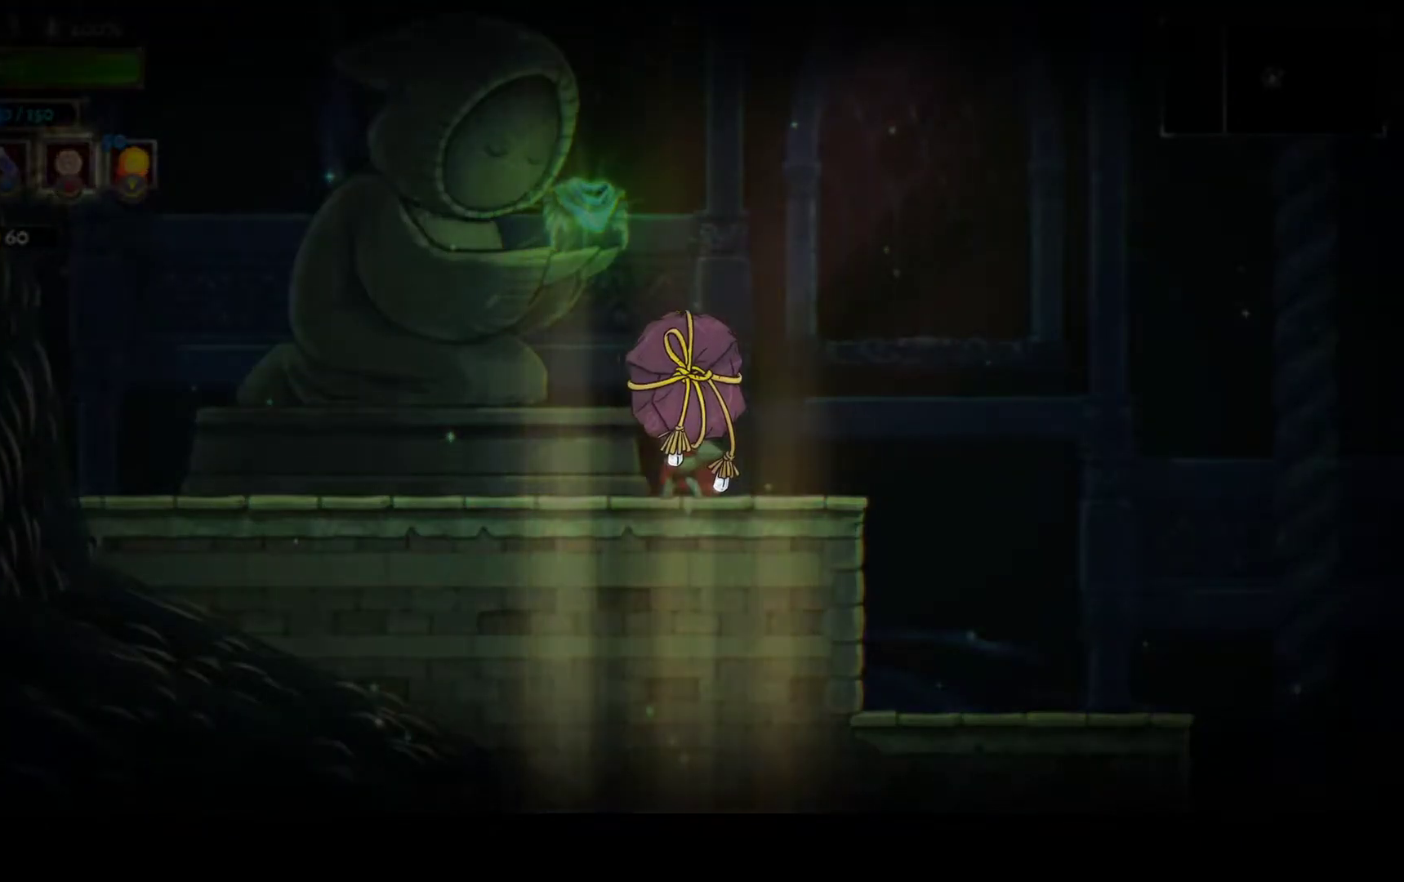
{"buttons": ["A"], "left_stick": "center", "right_stick": "center", "events": [[67, "A", "up"], [133, "A", "down"], [433, "A", "up"], [483, "A", "down"]]}
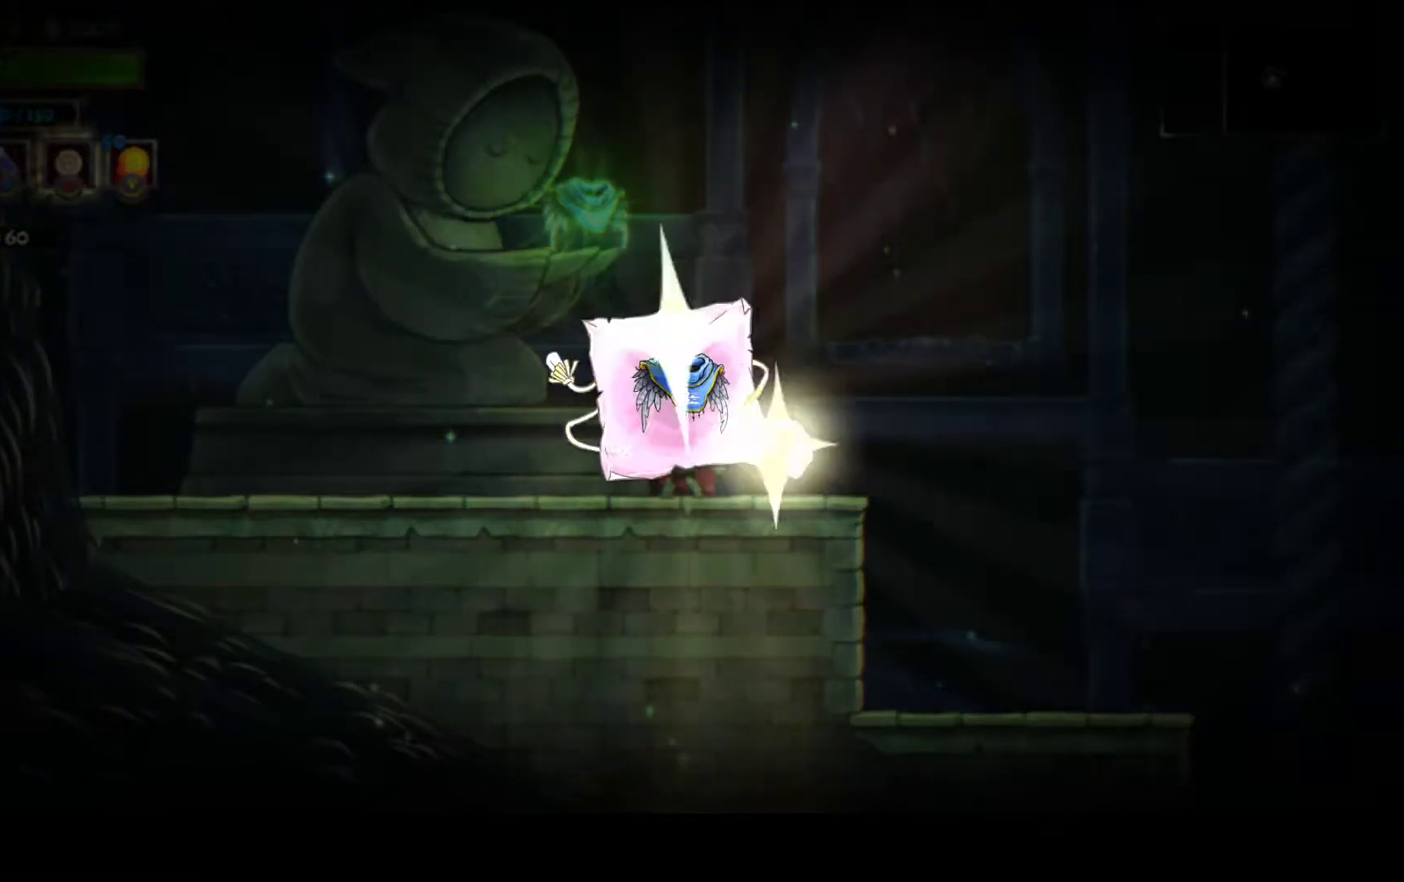
{"buttons": ["A"], "left_stick": "center", "right_stick": "center", "events": [[100, "A", "up"], [167, "A", "down"], [267, "A", "up"], [317, "A", "down"], [417, "A", "up"], [483, "A", "down"]]}
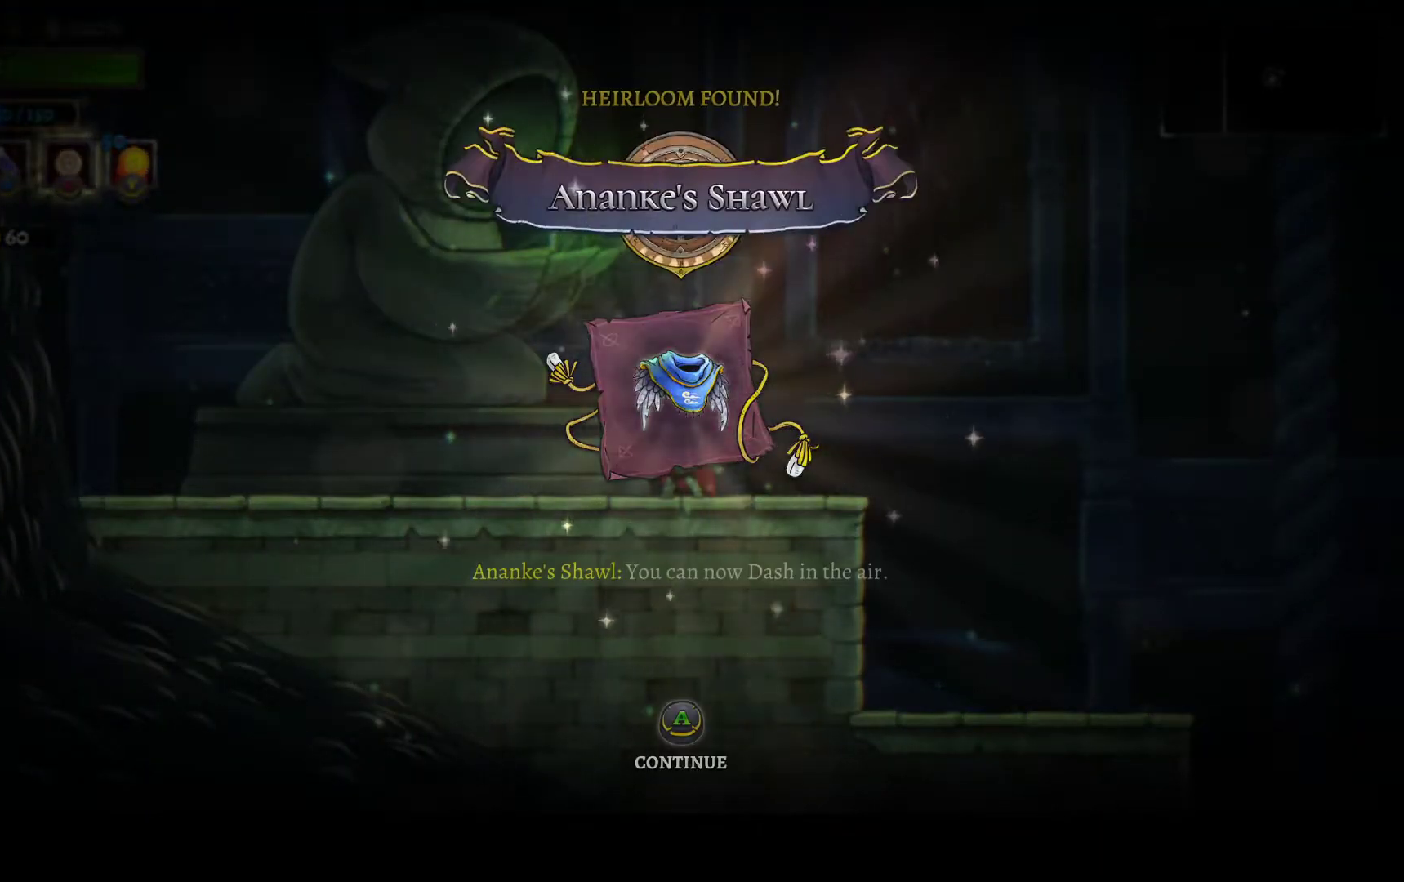
{"buttons": ["A"], "left_stick": "center", "right_stick": "center", "events": [[83, "A", "up"], [133, "A", "down"], [250, "A", "up"], [317, "A", "down"], [400, "A", "up"], [467, "A", "down"]]}
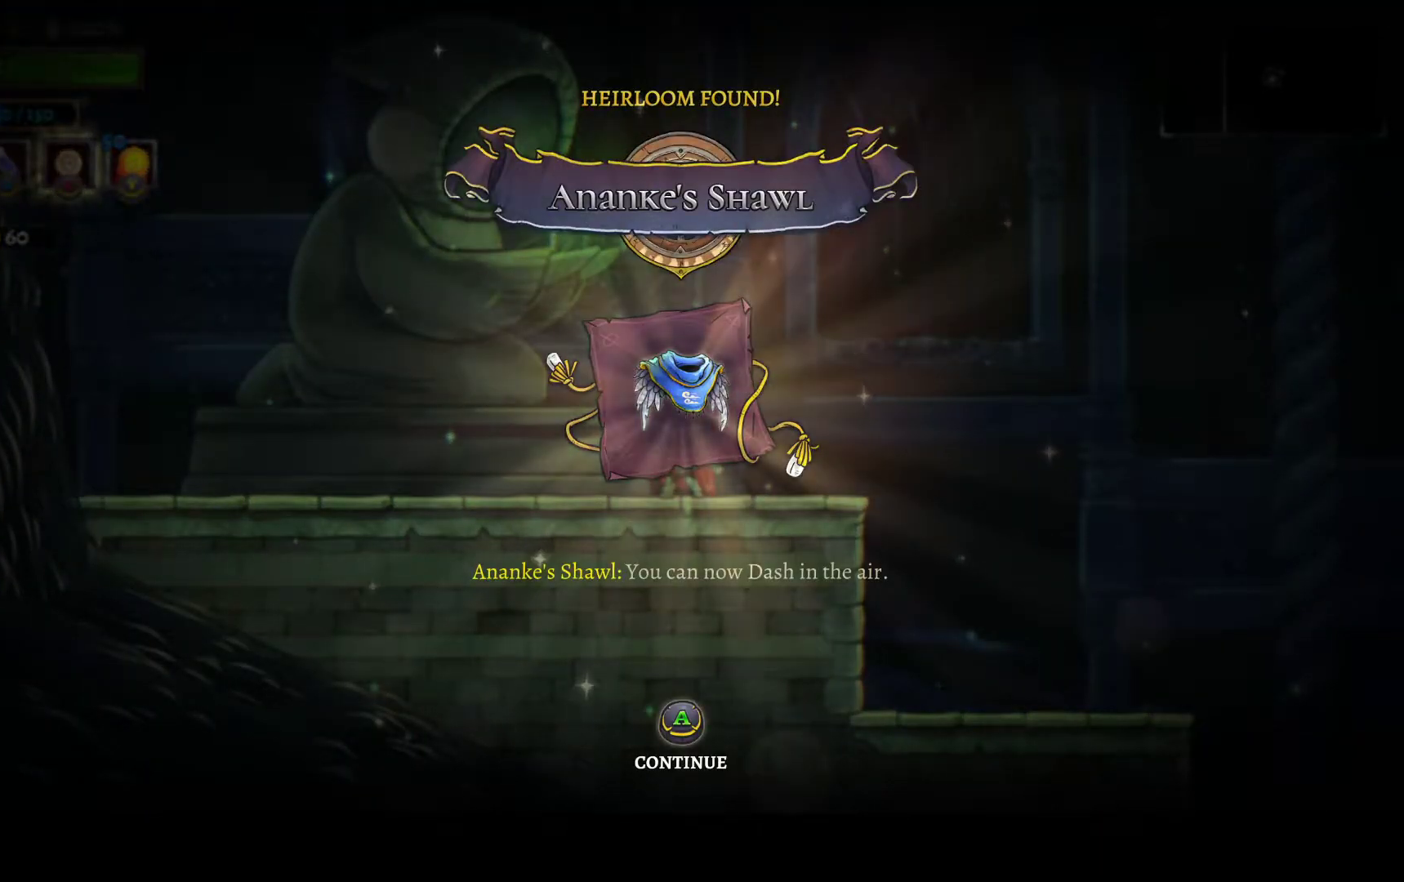
{"buttons": ["A"], "left_stick": "center", "right_stick": "center", "events": [[67, "A", "up"], [117, "A", "down"], [217, "A", "up"], [267, "A", "down"], [350, "A", "up"], [417, "A", "down"]]}
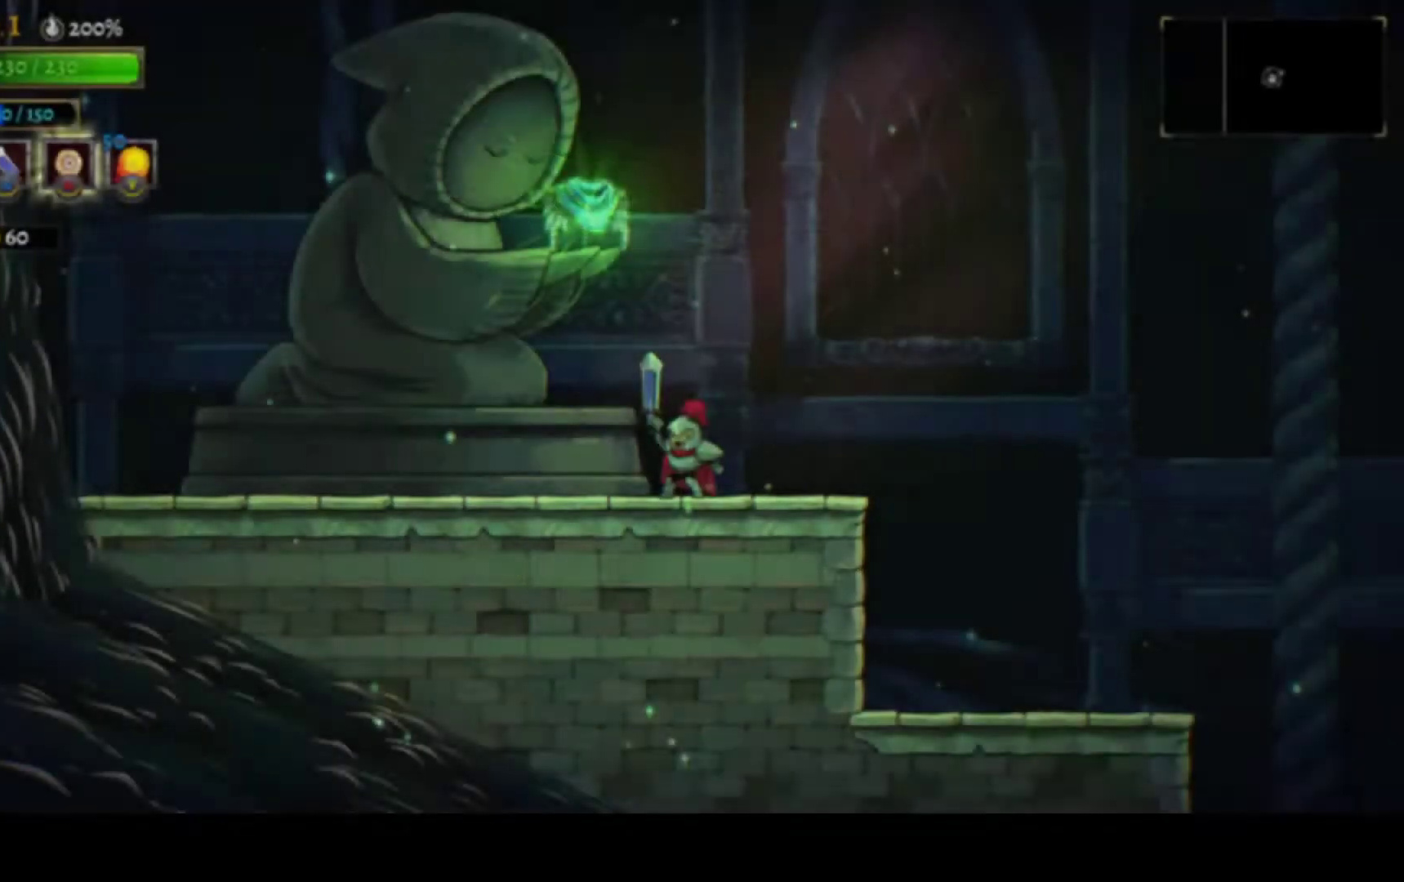
{"buttons": [], "left_stick": "center", "right_stick": "center", "events": [[17, "A", "up"], [83, "A", "down"], [167, "A", "up"], [250, "A", "down"], [317, "A", "up"]]}
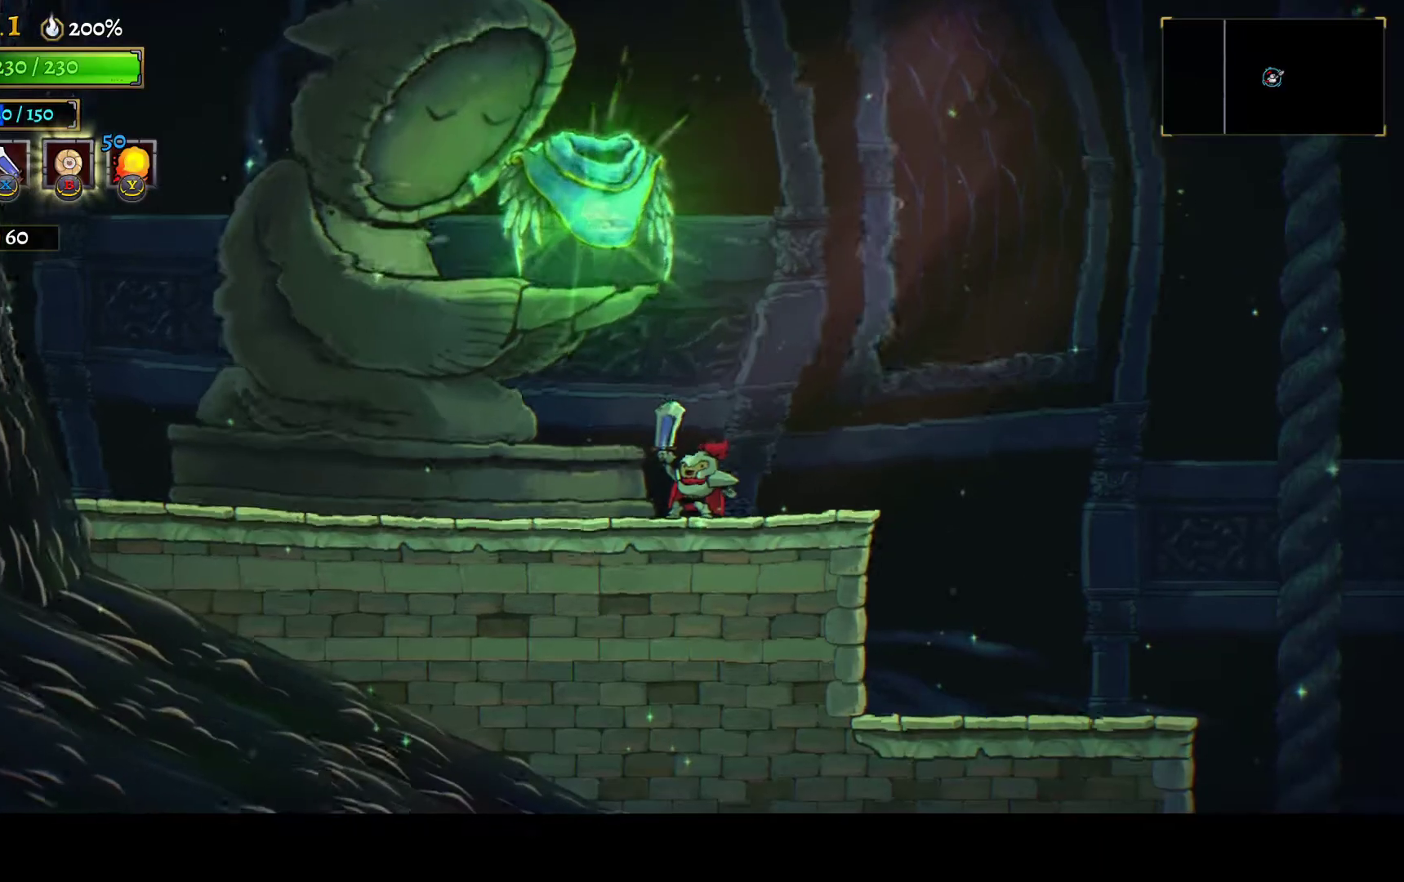
{"buttons": [], "left_stick": "center", "right_stick": "center", "events": [[50, "A", "down"], [100, "A", "up"]]}
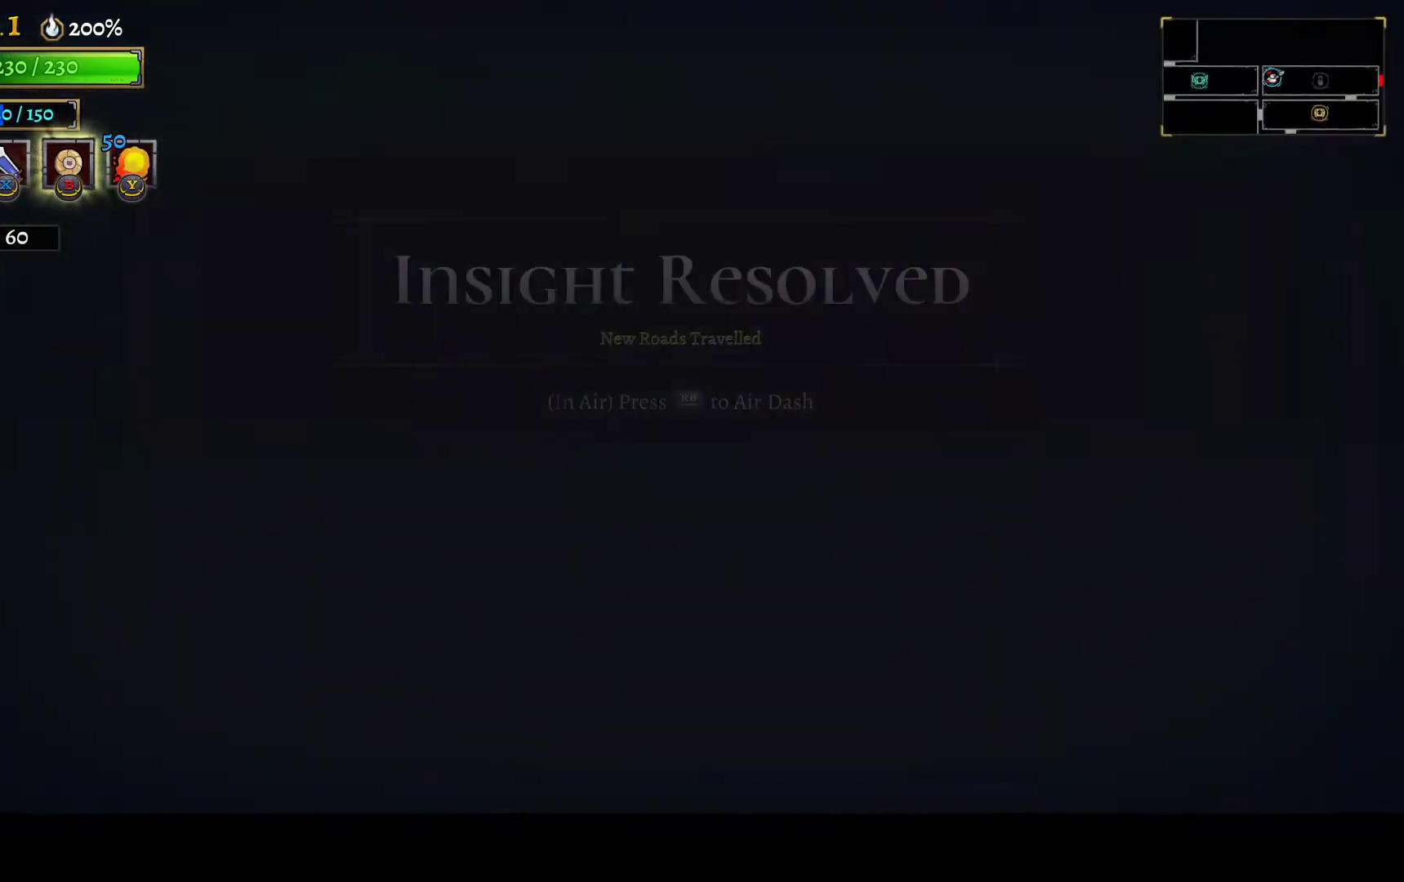
{"buttons": [], "left_stick": "center", "right_stick": "center", "events": []}
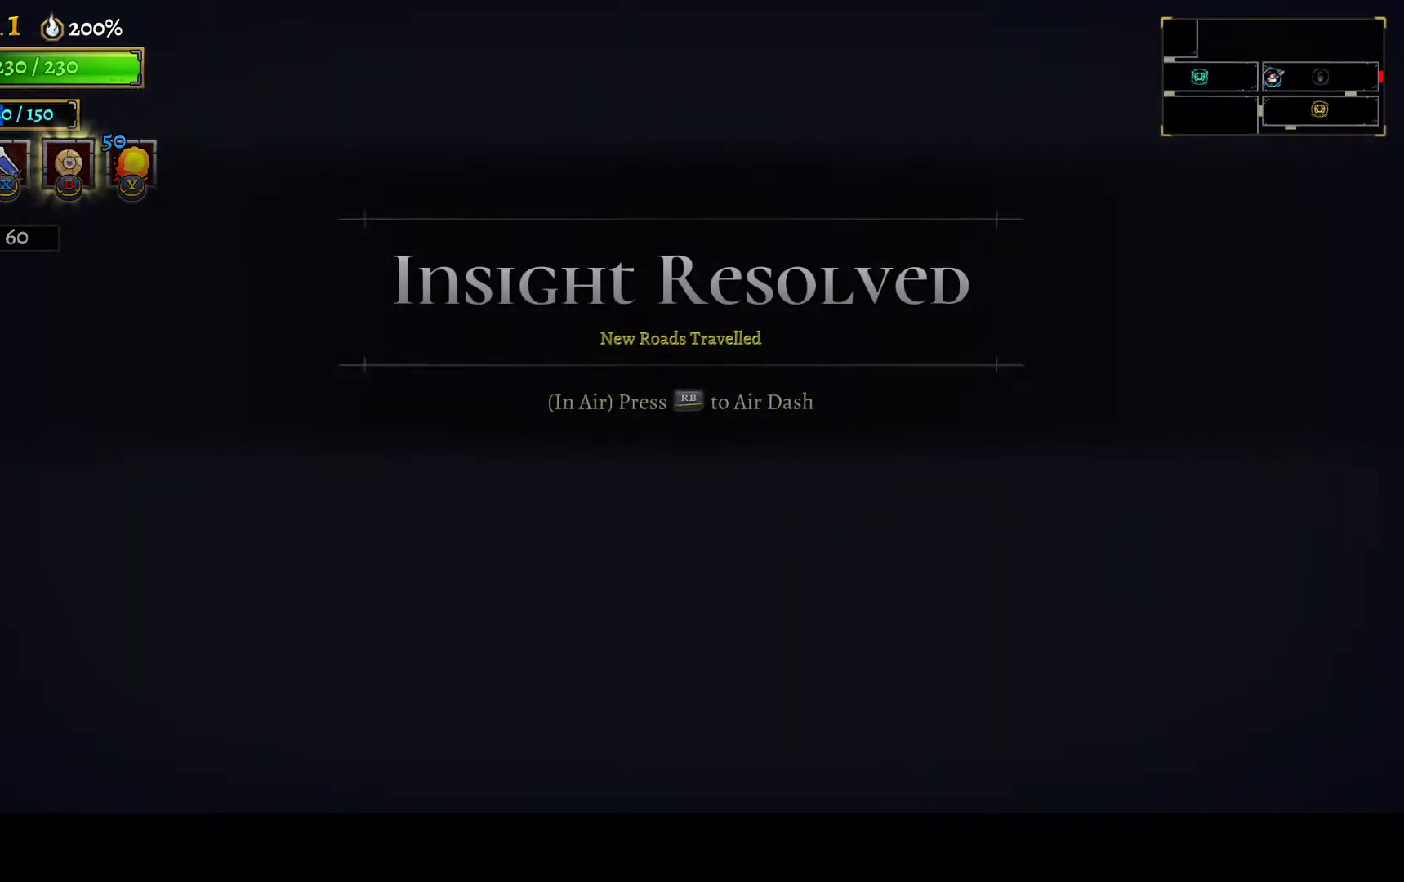
{"buttons": [], "left_stick": "center", "right_stick": "center", "events": []}
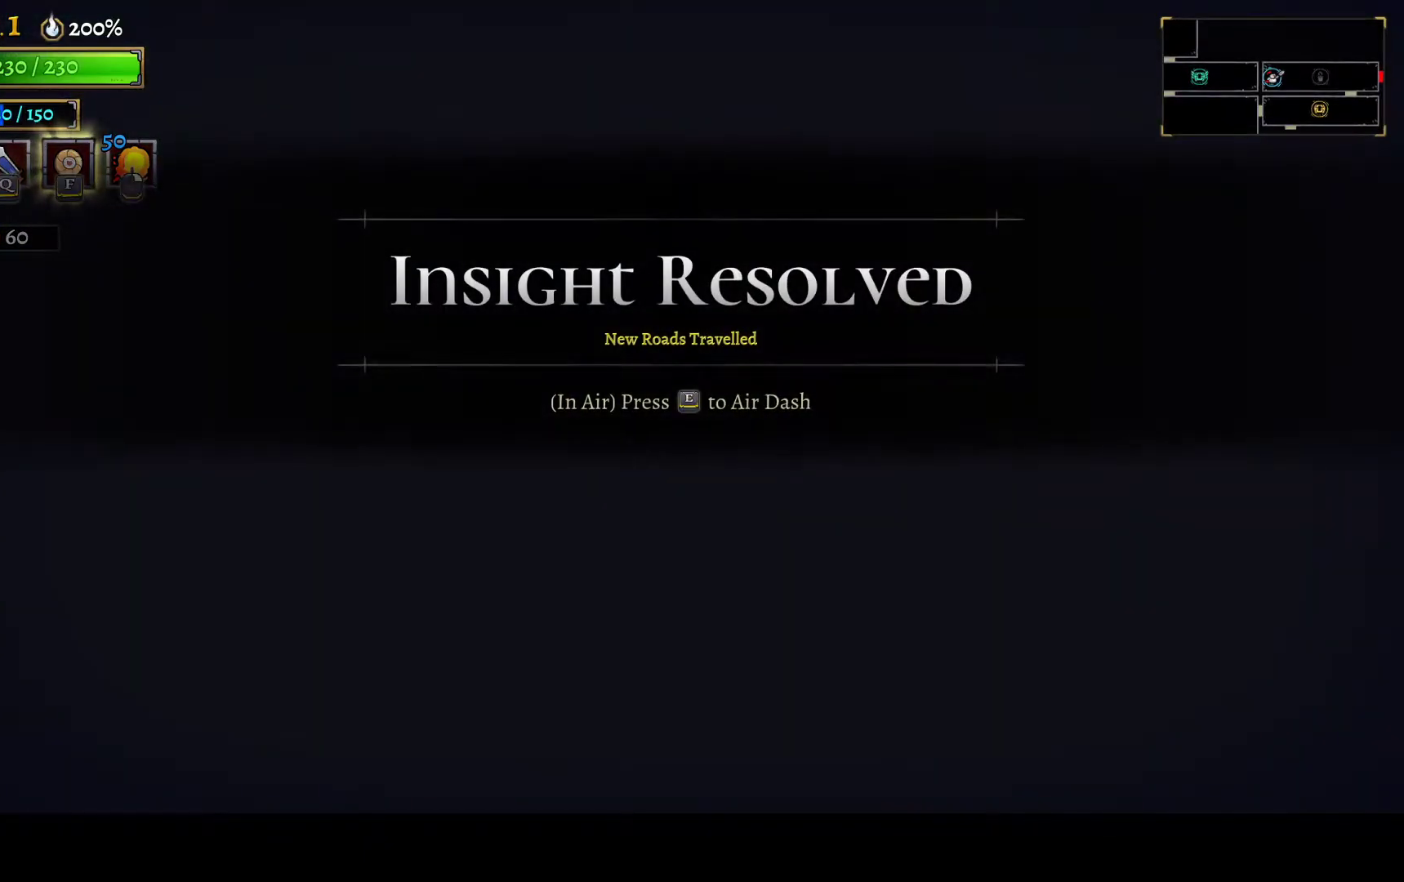
{"buttons": ["DPAD_RIGHT"], "left_stick": "center", "right_stick": "center", "events": [[200, "DPAD_RIGHT", "down"]]}
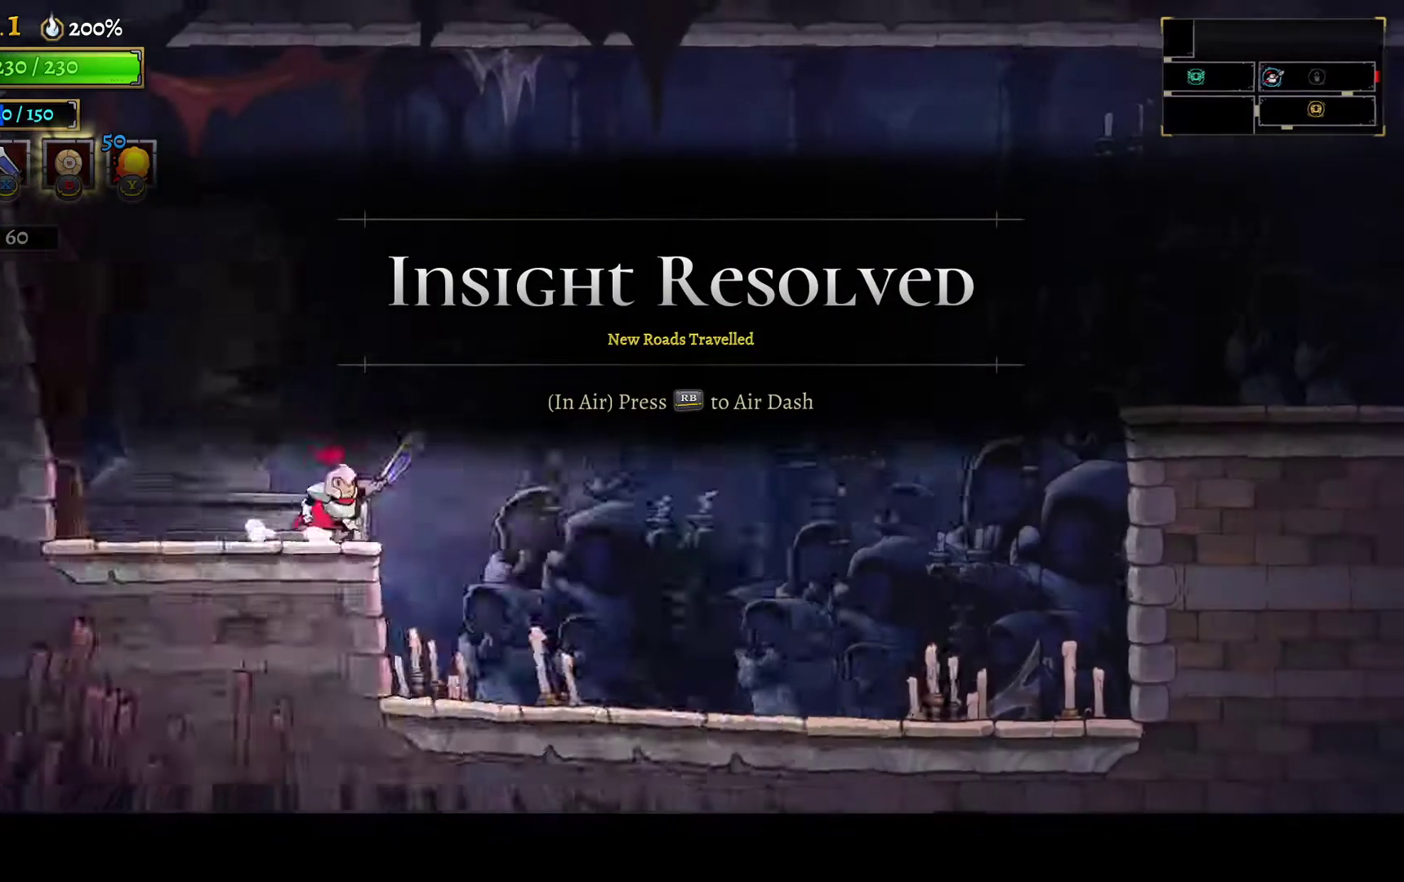
{"buttons": ["DPAD_RIGHT"], "left_stick": "center", "right_stick": "center", "events": [[50, "A", "down"], [383, "A", "up"]]}
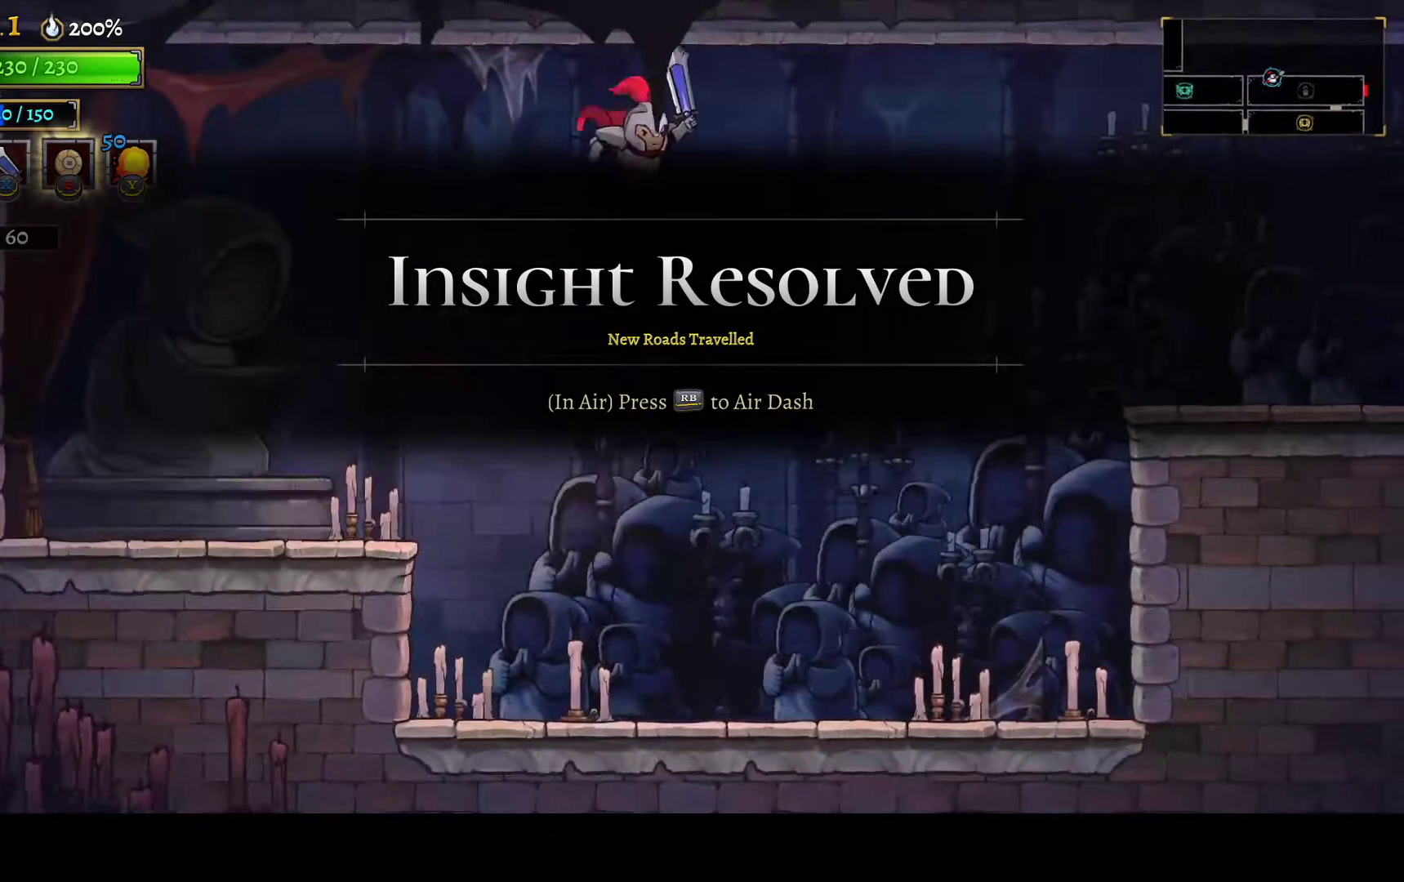
{"buttons": ["DPAD_RIGHT"], "left_stick": "center", "right_stick": "center", "events": [[83, "R1", "down"], [200, "R1", "up"]]}
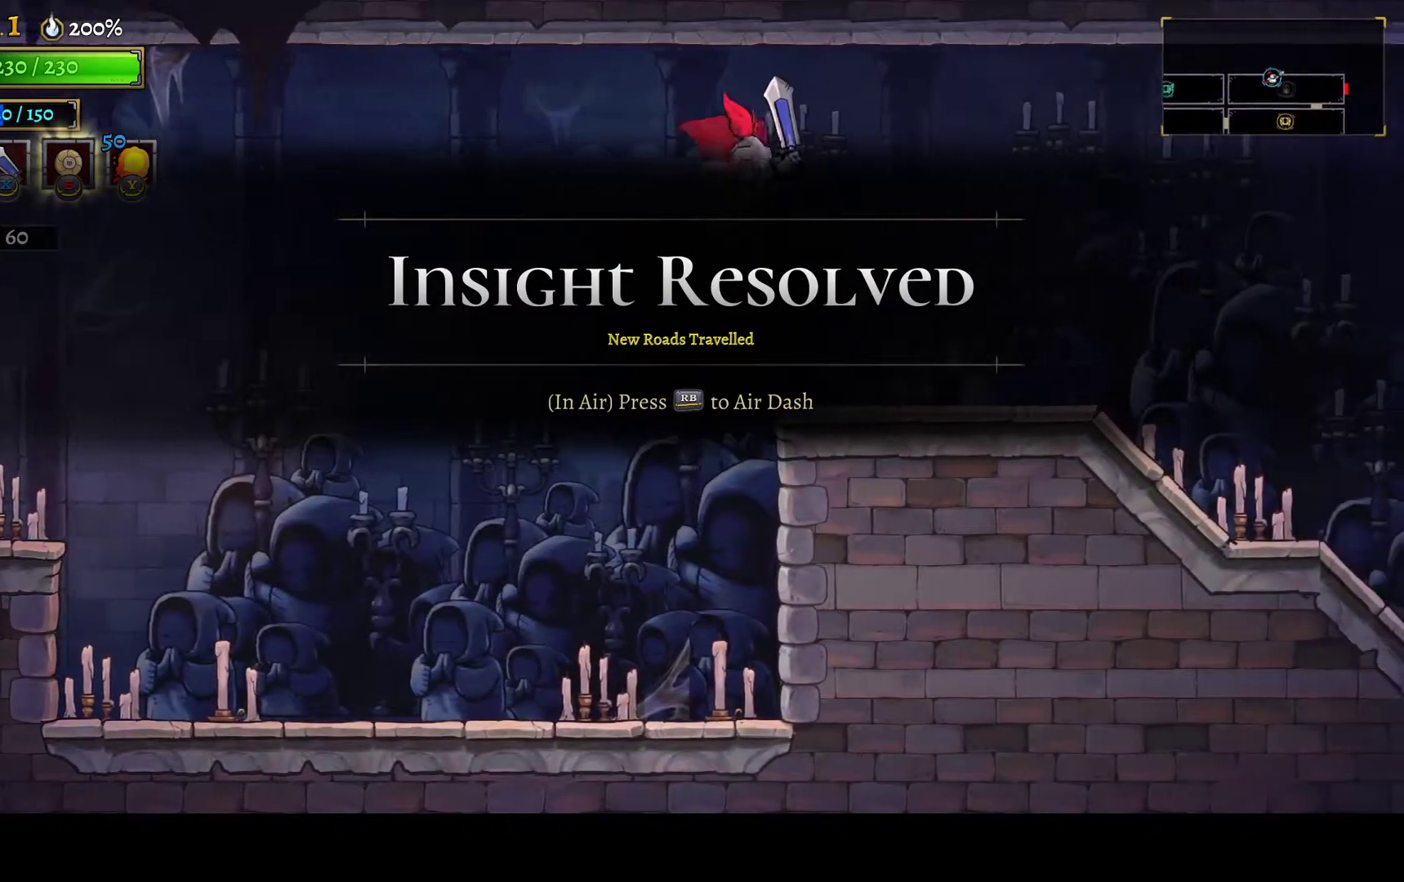
{"buttons": ["DPAD_RIGHT"], "left_stick": "center", "right_stick": "center", "events": [[300, "R1", "down"], [383, "R1", "up"]]}
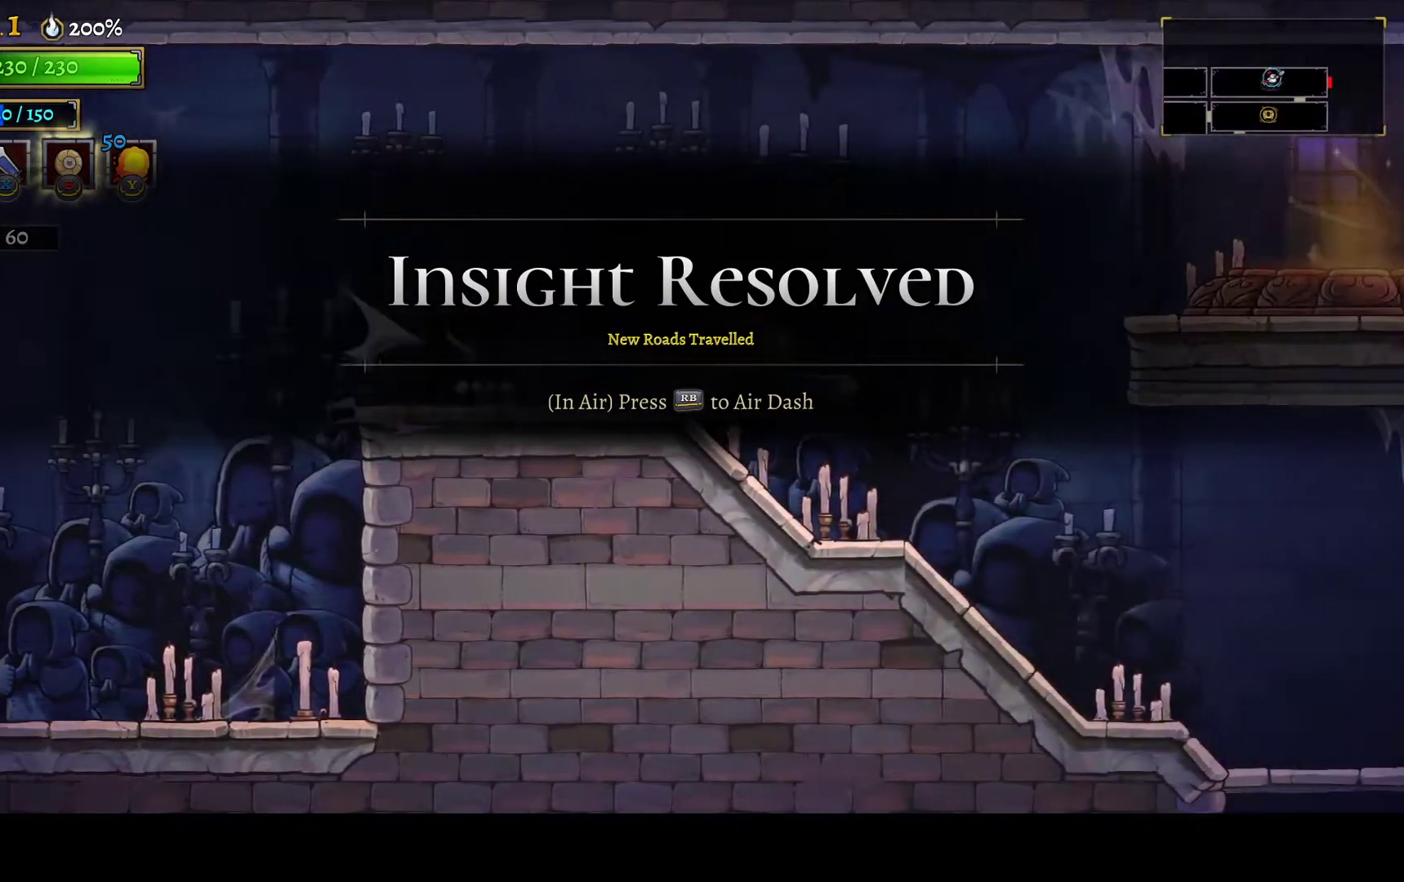
{"buttons": ["DPAD_RIGHT"], "left_stick": "center", "right_stick": "center", "events": [[33, "SELECT", "down"], [167, "DPAD_RIGHT", "up"], [200, "SELECT", "up"], [367, "DPAD_RIGHT", "down"]]}
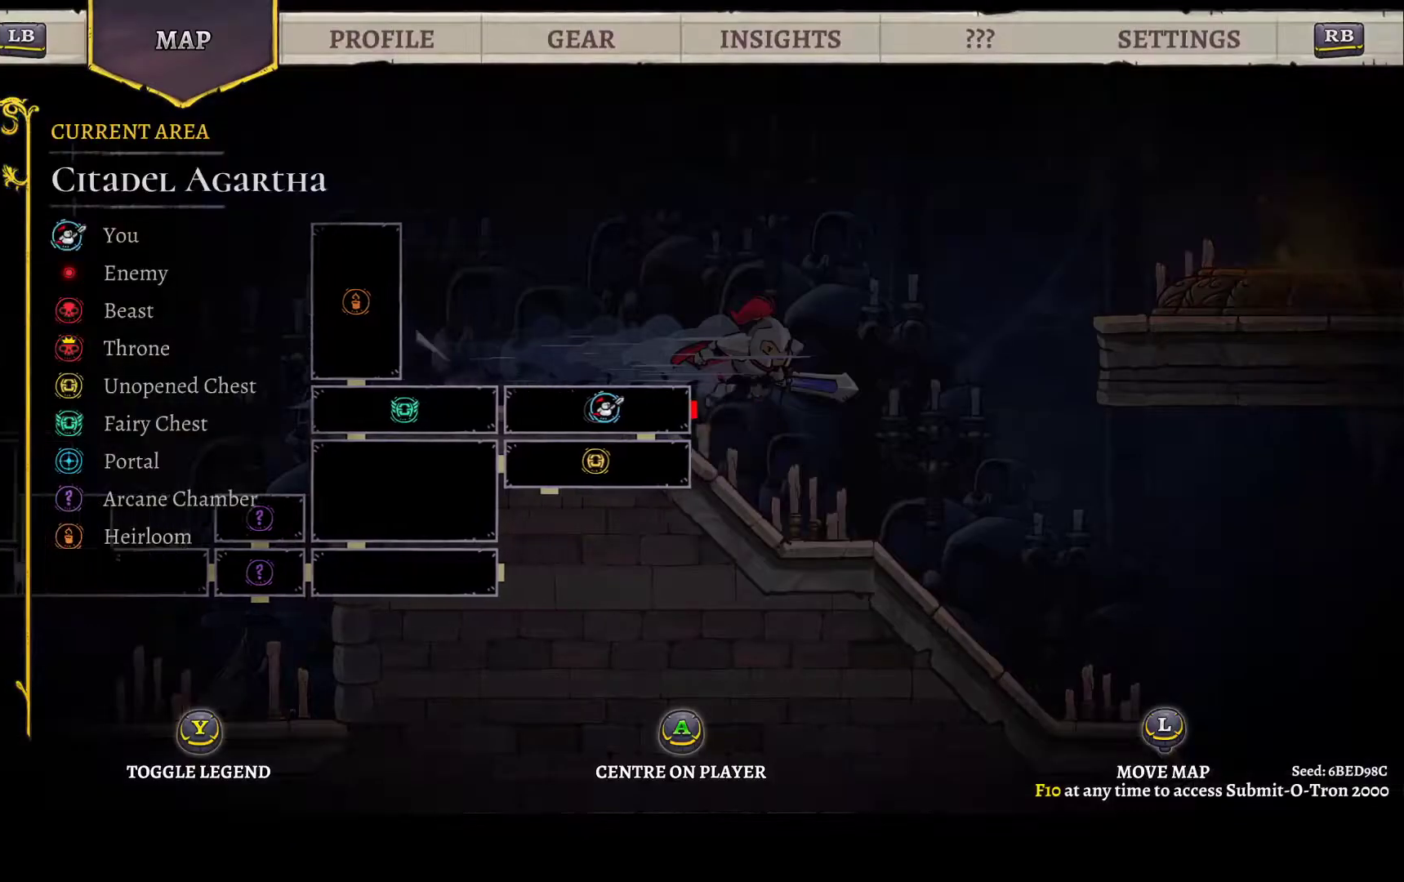
{"buttons": ["DPAD_RIGHT"], "left_stick": "center", "right_stick": "center", "events": [[100, "SELECT", "down"], [217, "SELECT", "up"]]}
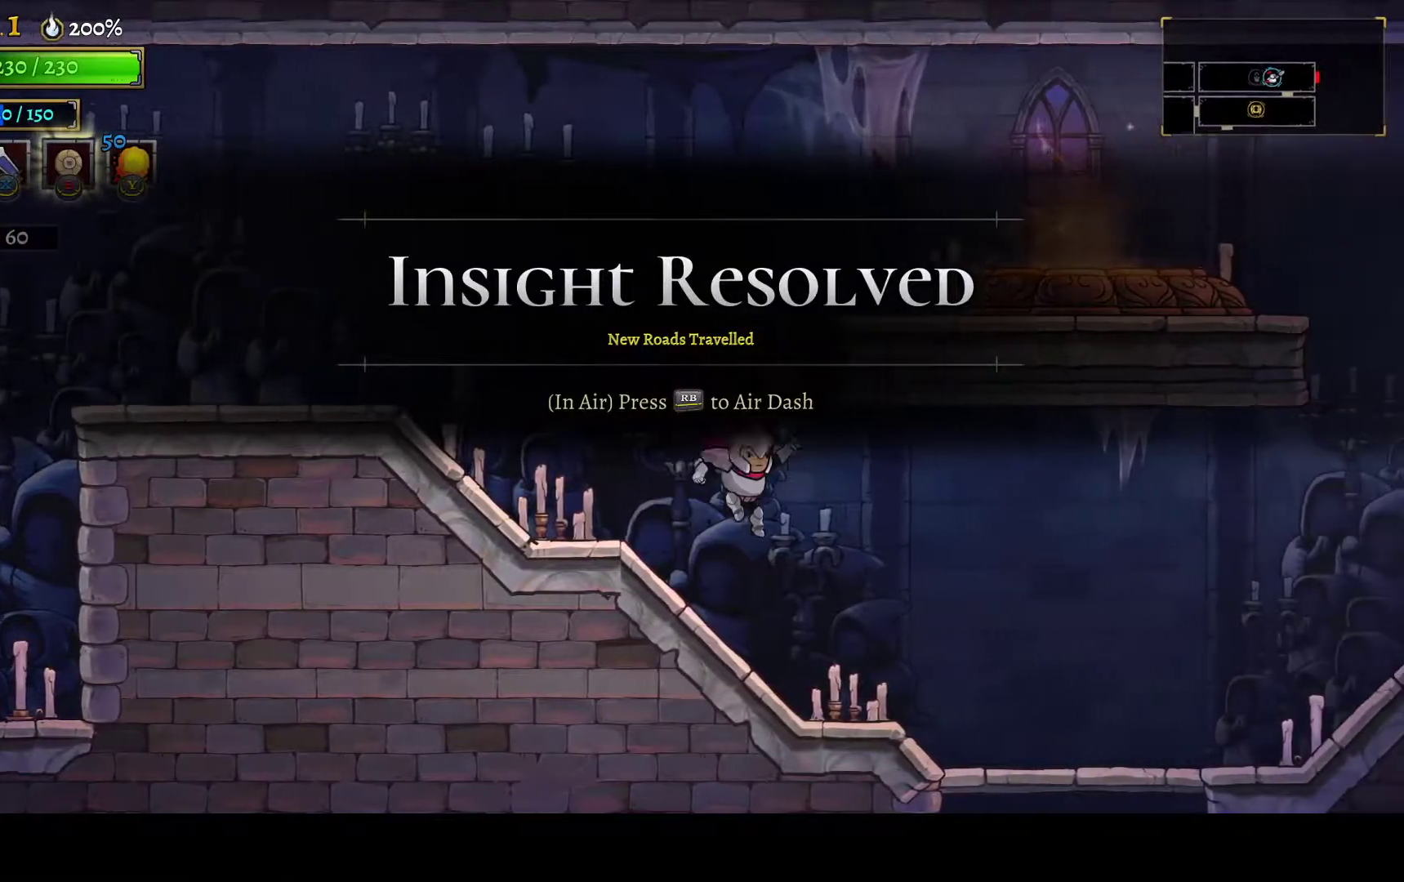
{"buttons": ["DPAD_DOWN", "DPAD_RIGHT"], "left_stick": "center", "right_stick": "center", "events": [[283, "DPAD_DOWN", "down"]]}
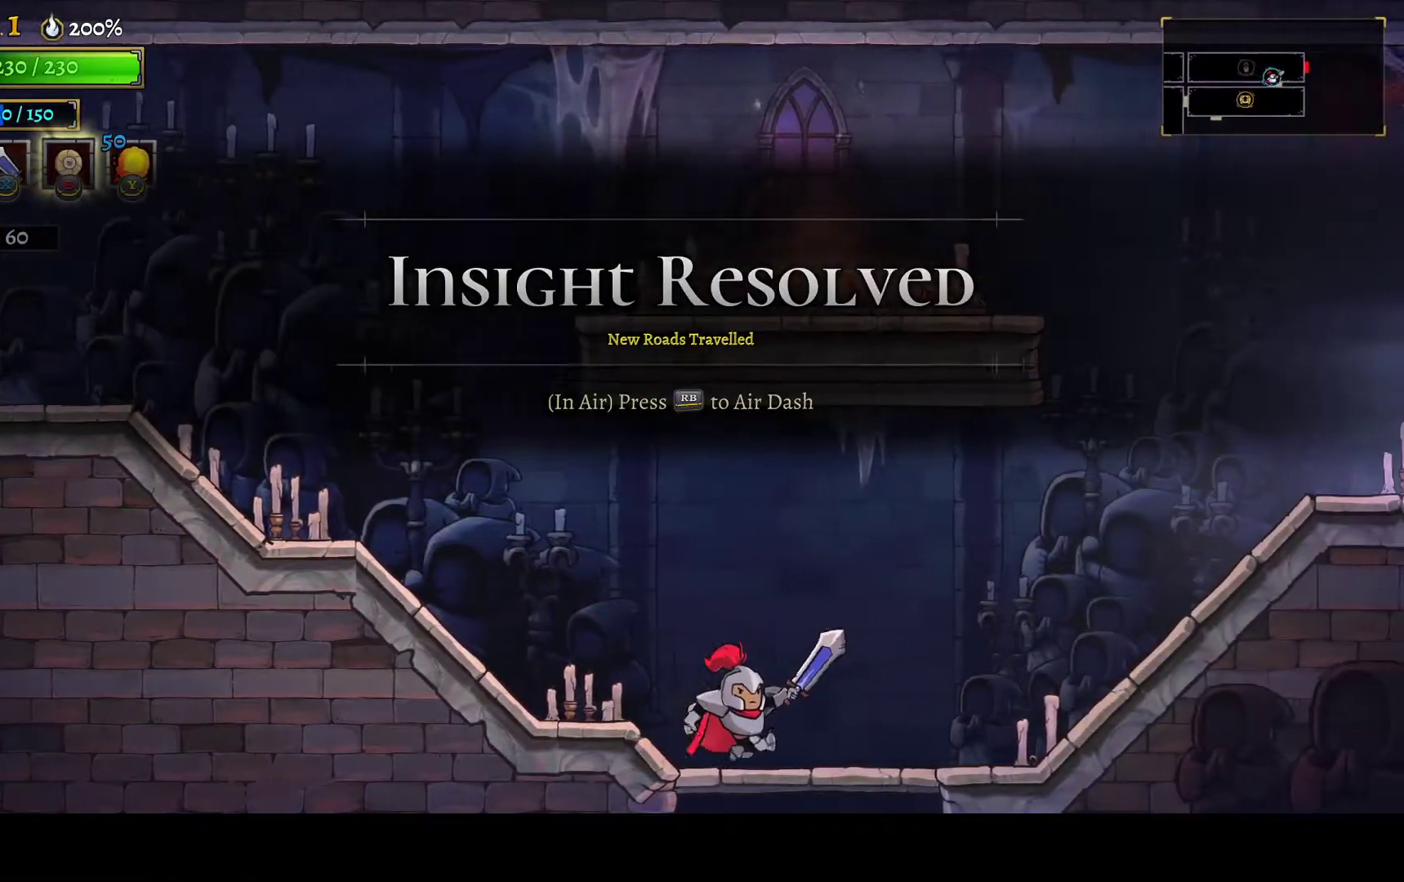
{"buttons": ["DPAD_LEFT"], "left_stick": "center", "right_stick": "center", "events": [[17, "A", "down"], [17, "DPAD_RIGHT", "up"], [150, "A", "up"], [233, "DPAD_LEFT", "down"], [267, "DPAD_DOWN", "up"]]}
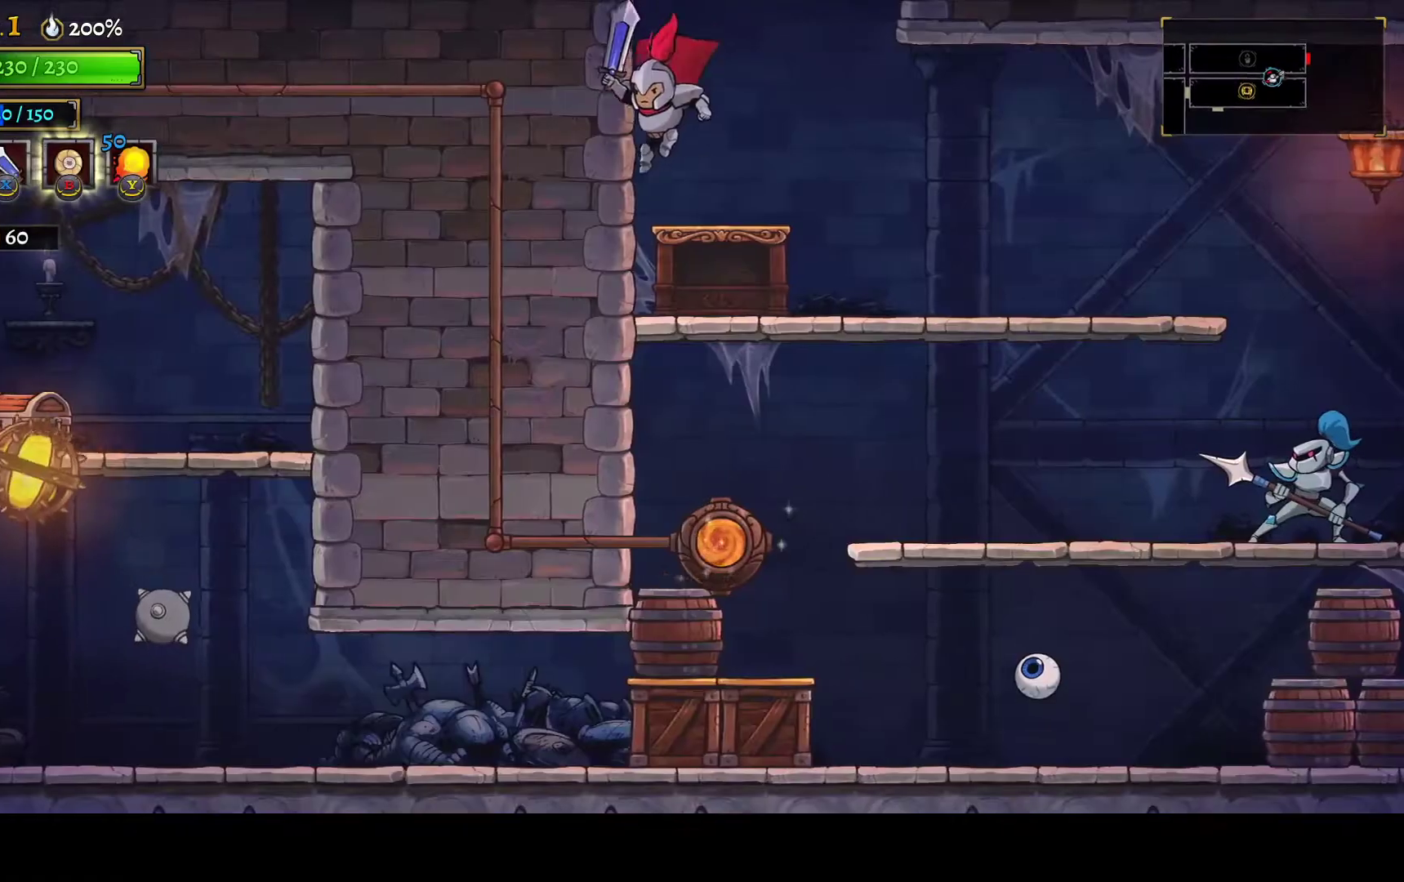
{"buttons": ["DPAD_DOWN"], "left_stick": "center", "right_stick": "center", "events": [[200, "DPAD_DOWN", "down"], [200, "DPAD_LEFT", "up"], [317, "DPAD_RIGHT", "down"], [400, "A", "down"], [467, "DPAD_RIGHT", "up"], [483, "A", "up"]]}
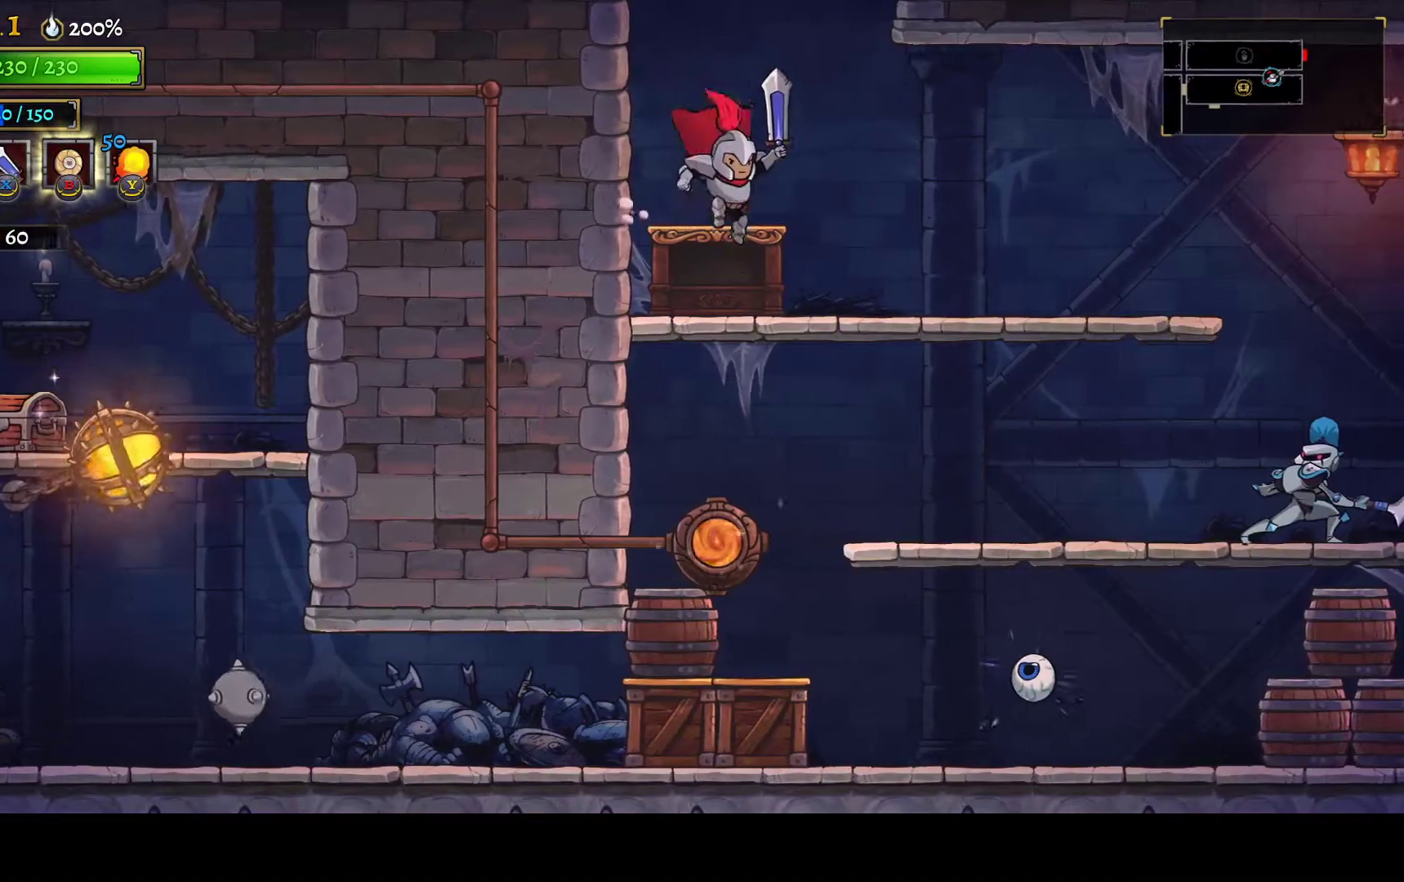
{"buttons": ["DPAD_DOWN"], "left_stick": "center", "right_stick": "center", "events": [[217, "DPAD_LEFT", "down"], [267, "DPAD_LEFT", "up"], [283, "A", "down"], [333, "A", "up"]]}
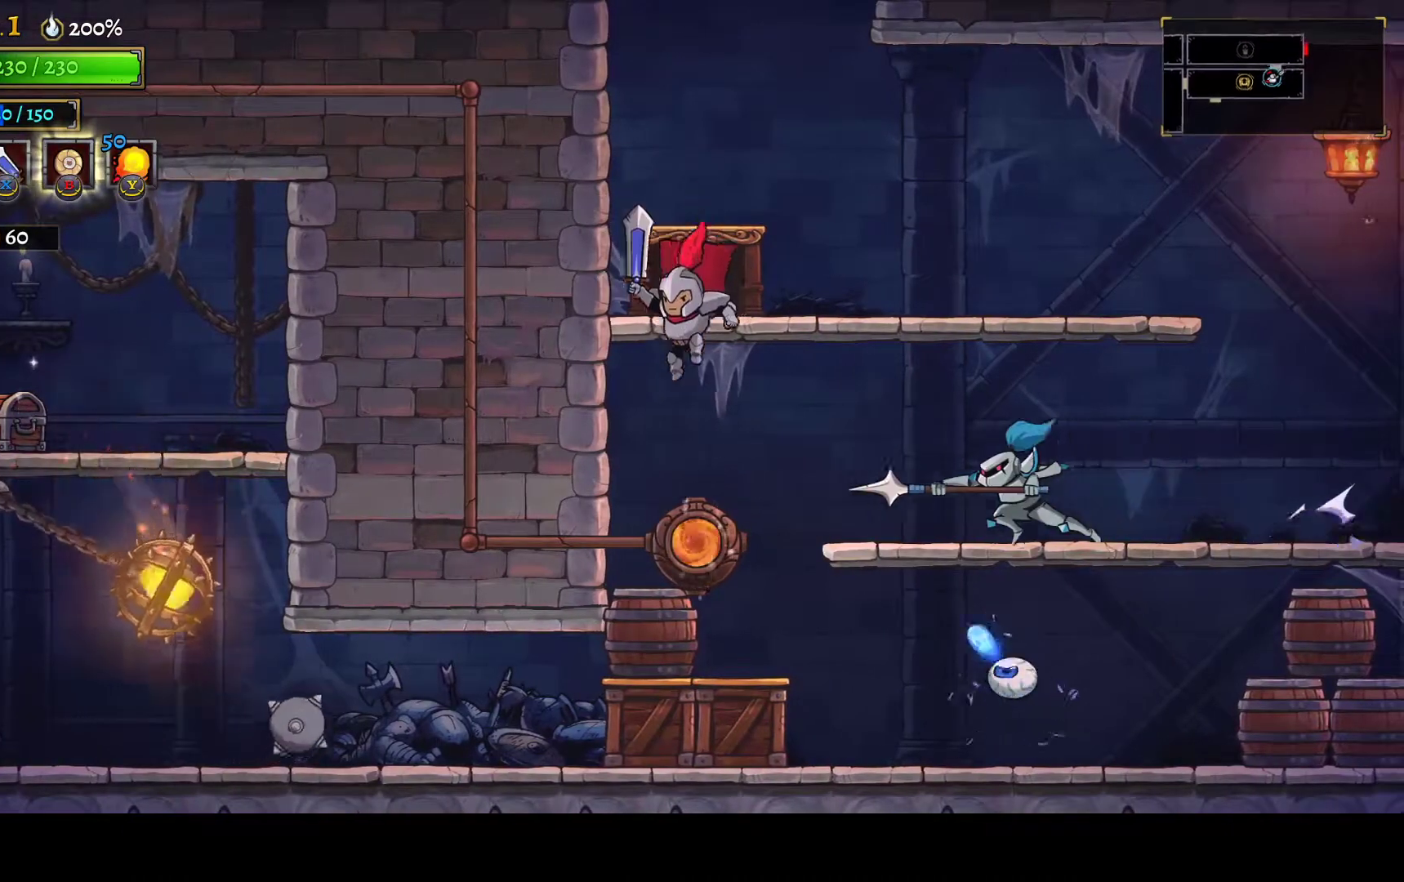
{"buttons": ["DPAD_LEFT"], "left_stick": "center", "right_stick": "center", "events": [[167, "DPAD_DOWN", "up"], [217, "L2", "down"], [317, "DPAD_LEFT", "down"], [367, "DPAD_LEFT", "up"], [367, "L2", "up"], [500, "DPAD_LEFT", "down"]]}
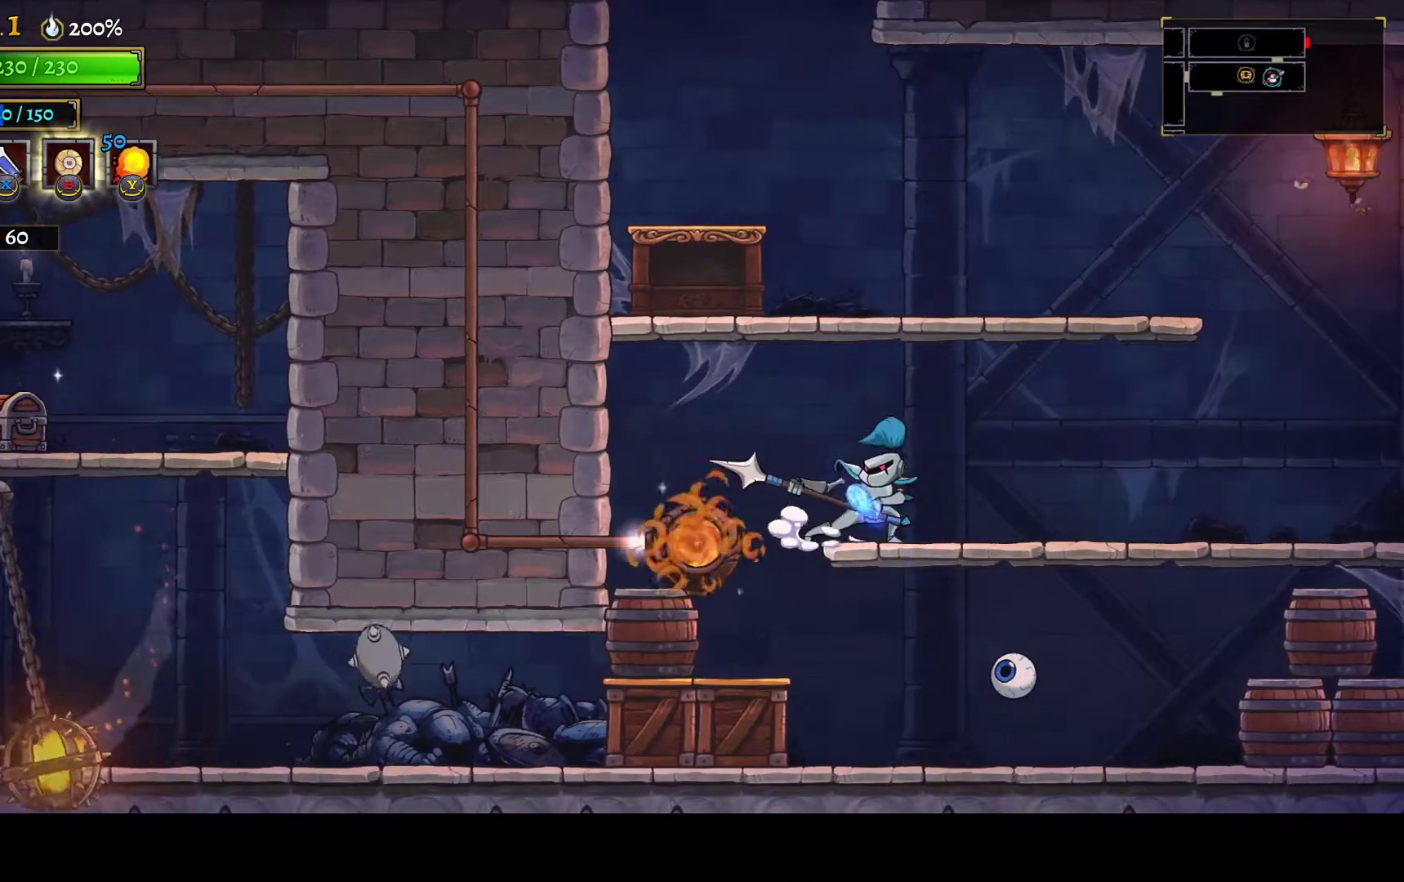
{"buttons": ["DPAD_LEFT"], "left_stick": "center", "right_stick": "center", "events": []}
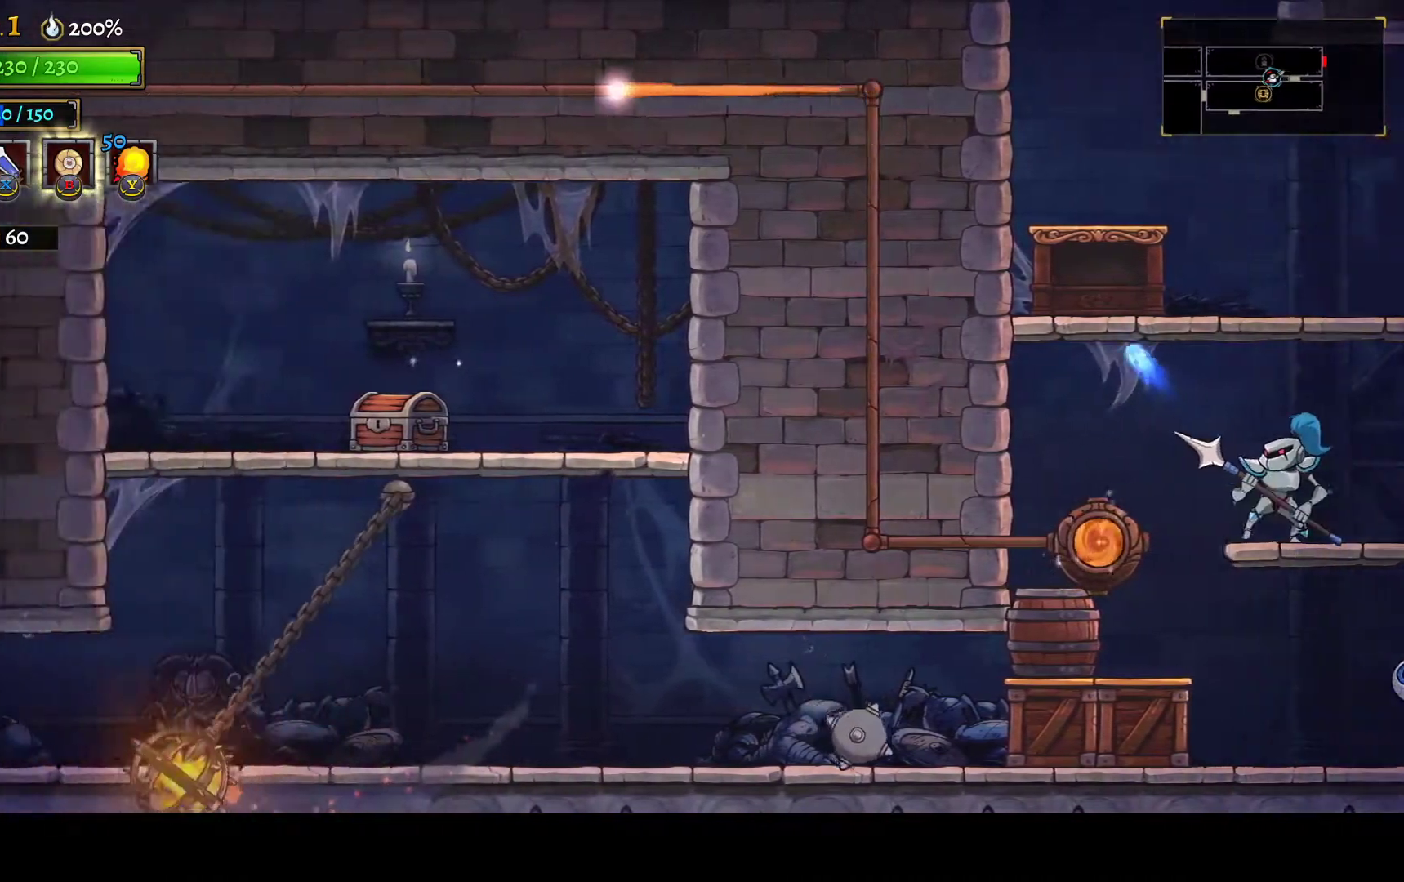
{"buttons": ["DPAD_LEFT"], "left_stick": "center", "right_stick": "center", "events": []}